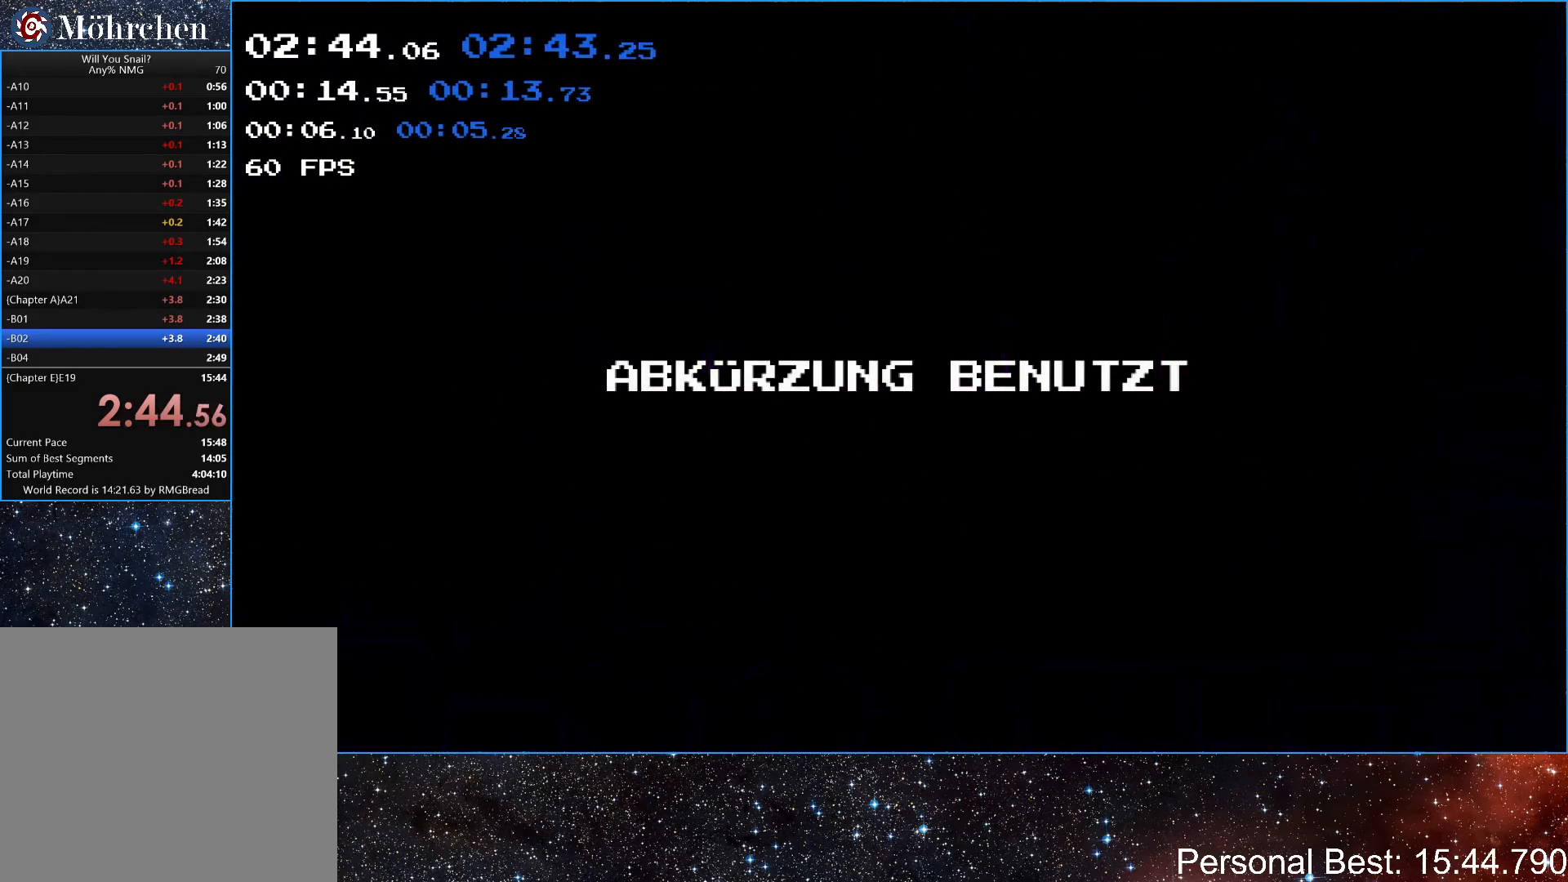
Gameplay with keyboard; each line is a JSON object with the keys held at the frame after it. "events" lists presses ("down") and releases ("up") of "down", "escape", "left", "q", "r", "return", "right" and "up" between this image and that frame as [ms after this image, input, new state], when the widget could be followed in between. No other keys are recorded. Mouse input is not recorded.
{"keys": ["right"], "events": []}
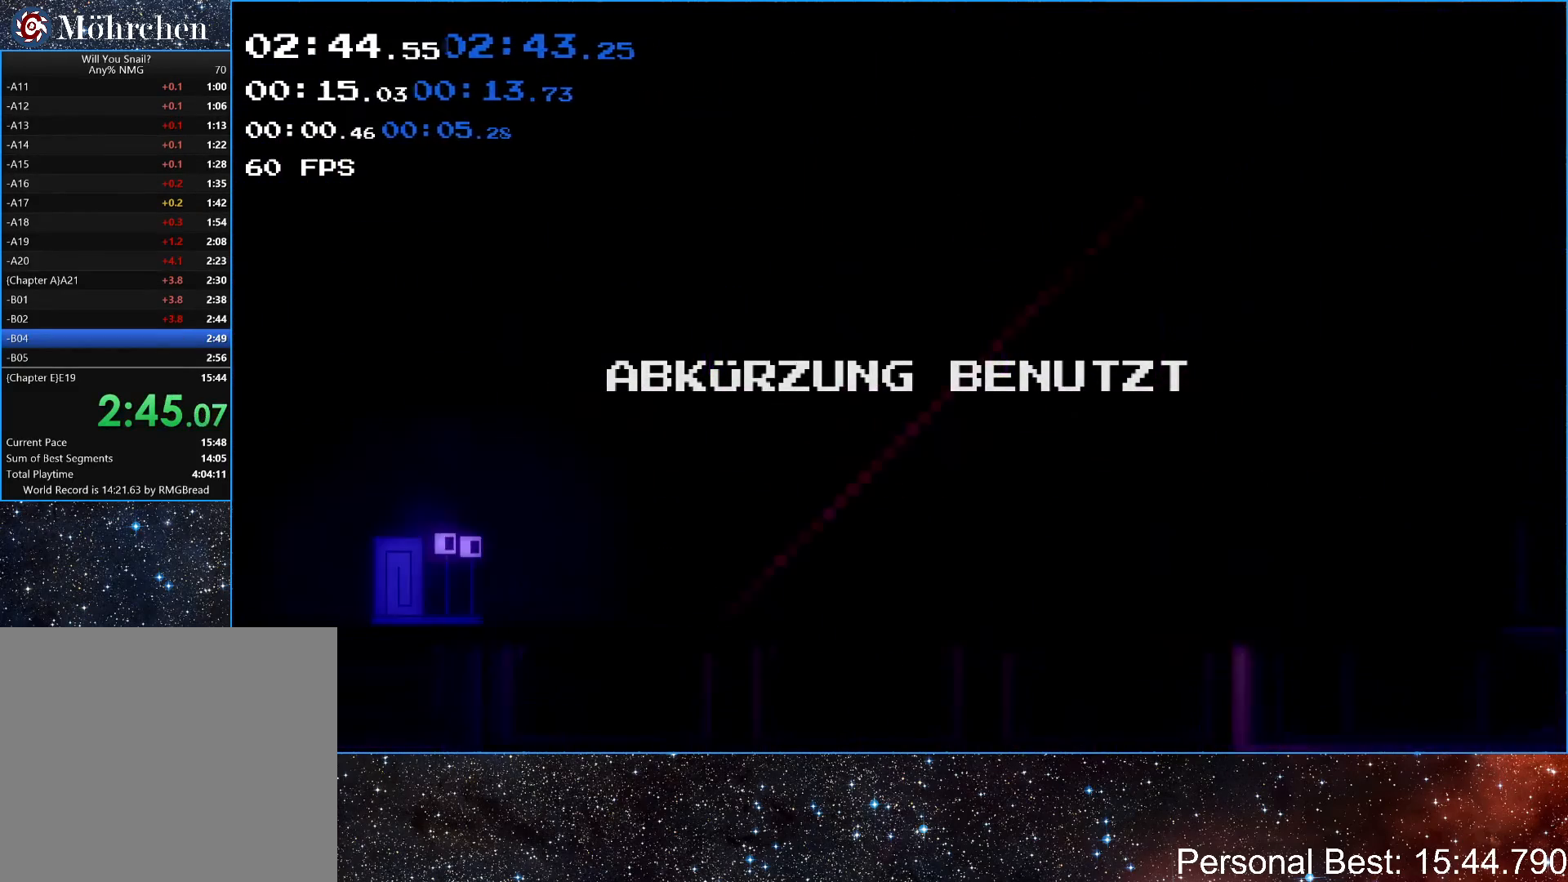
{"keys": ["right"], "events": []}
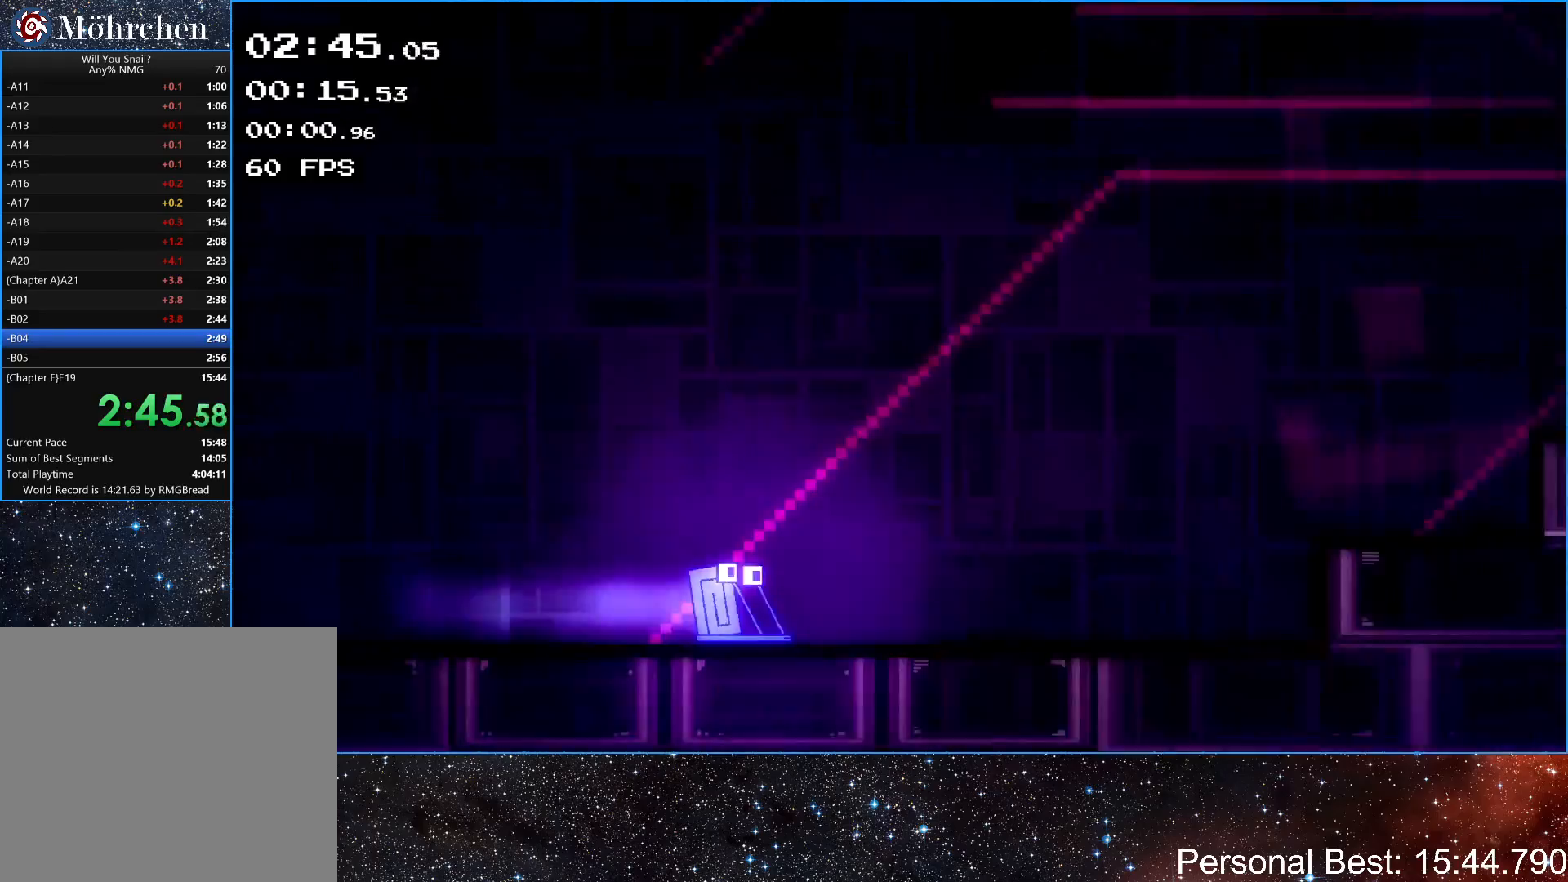
{"keys": ["right", "up"], "events": [[433, "up", "down"]]}
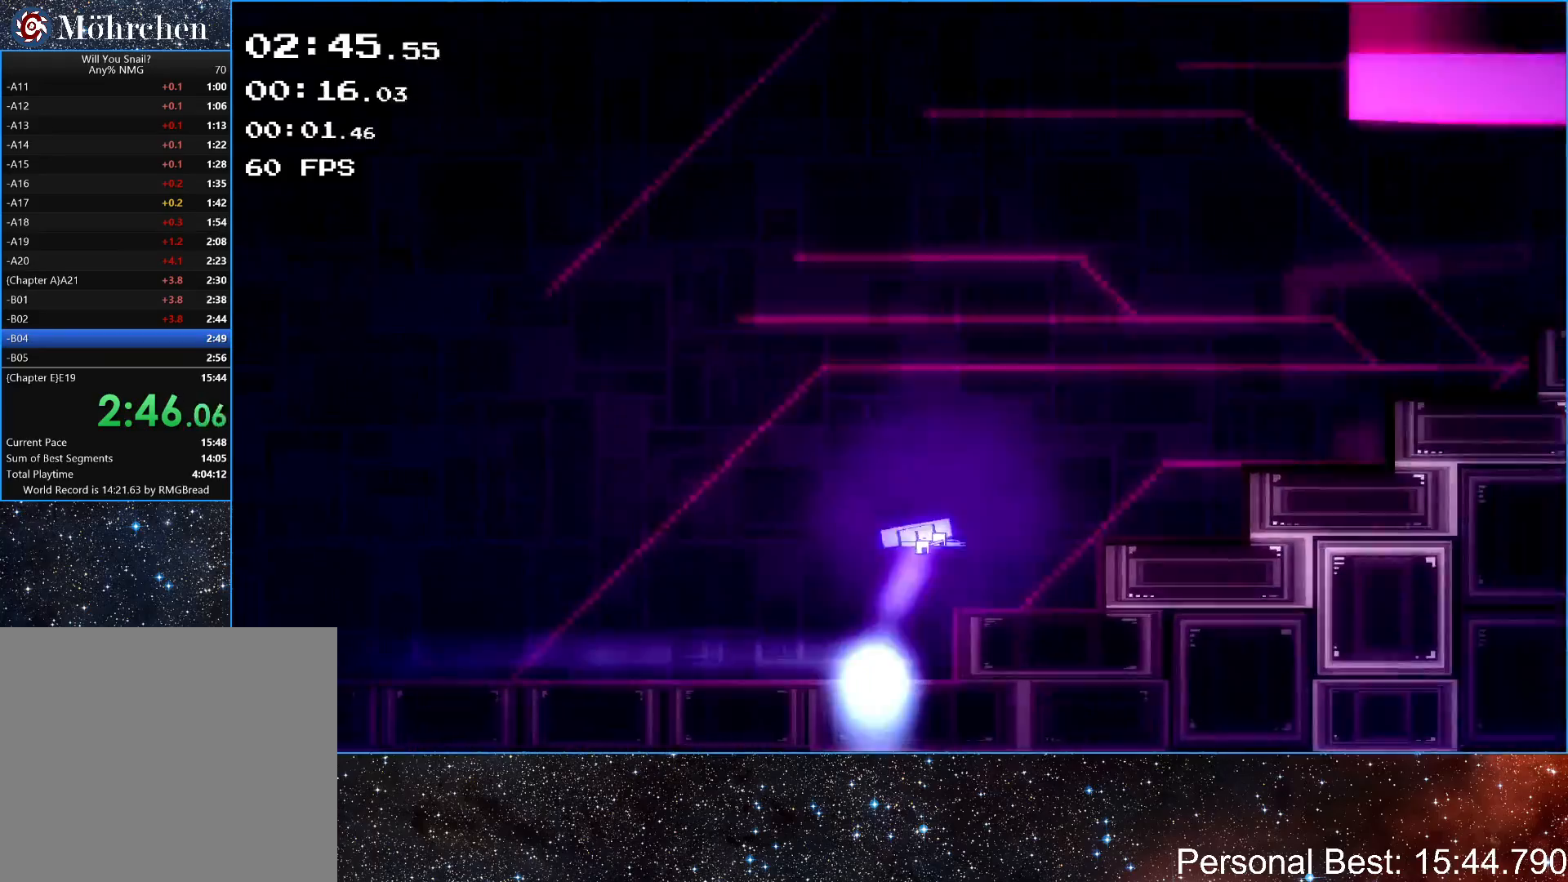
{"keys": ["right", "up"], "events": []}
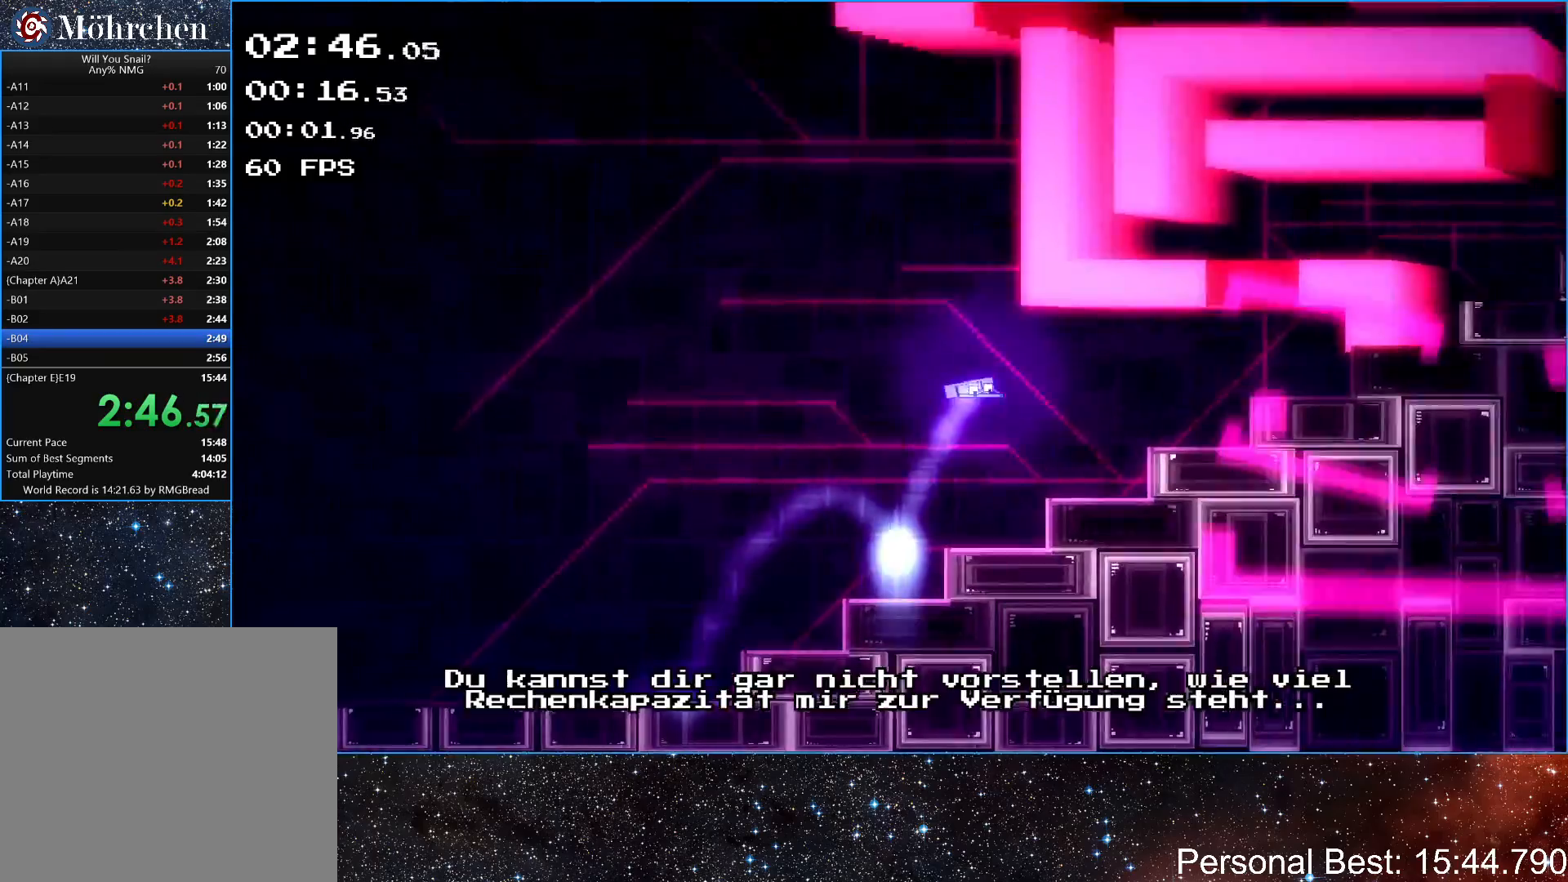
{"keys": ["right", "up"], "events": [[333, "up", "up"], [400, "up", "down"]]}
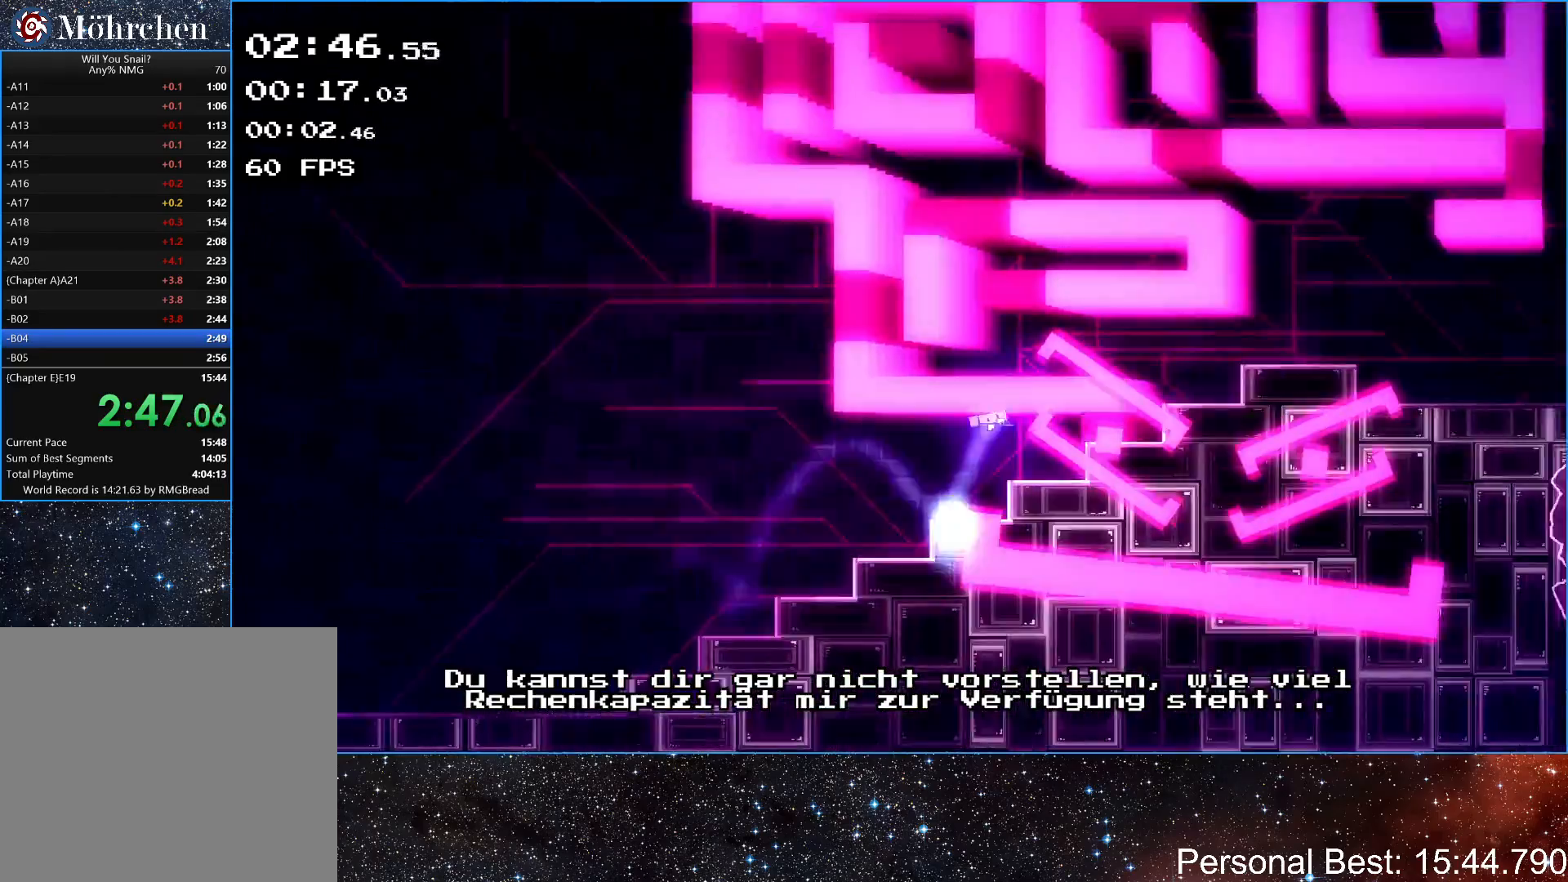
{"keys": ["right", "up"], "events": []}
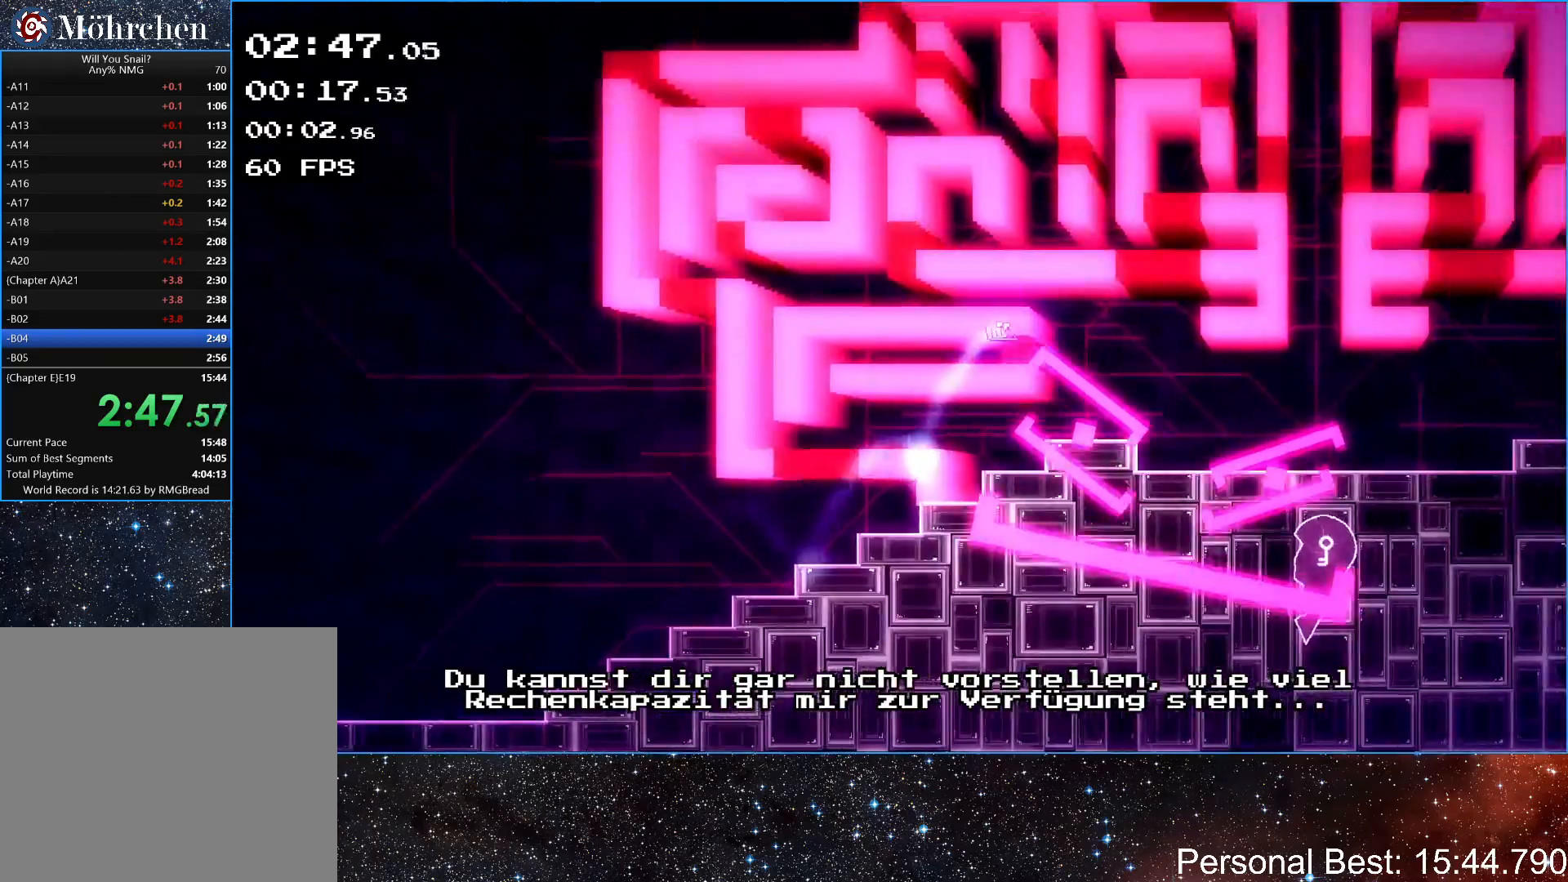
{"keys": ["right"], "events": [[200, "up", "up"], [267, "q", "down"], [333, "q", "up"]]}
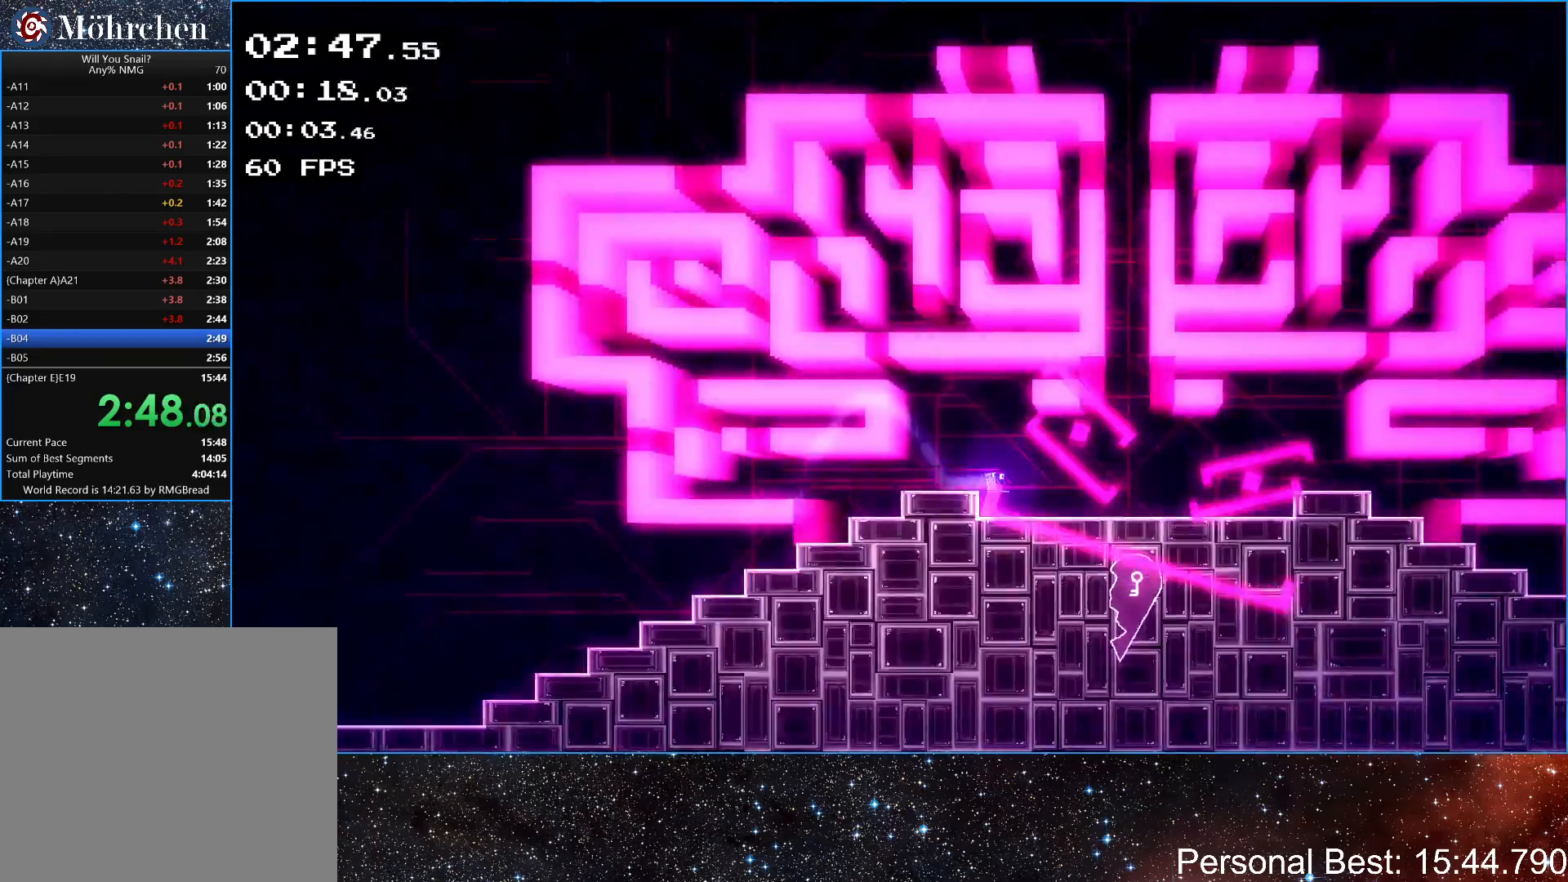
{"keys": ["right"], "events": []}
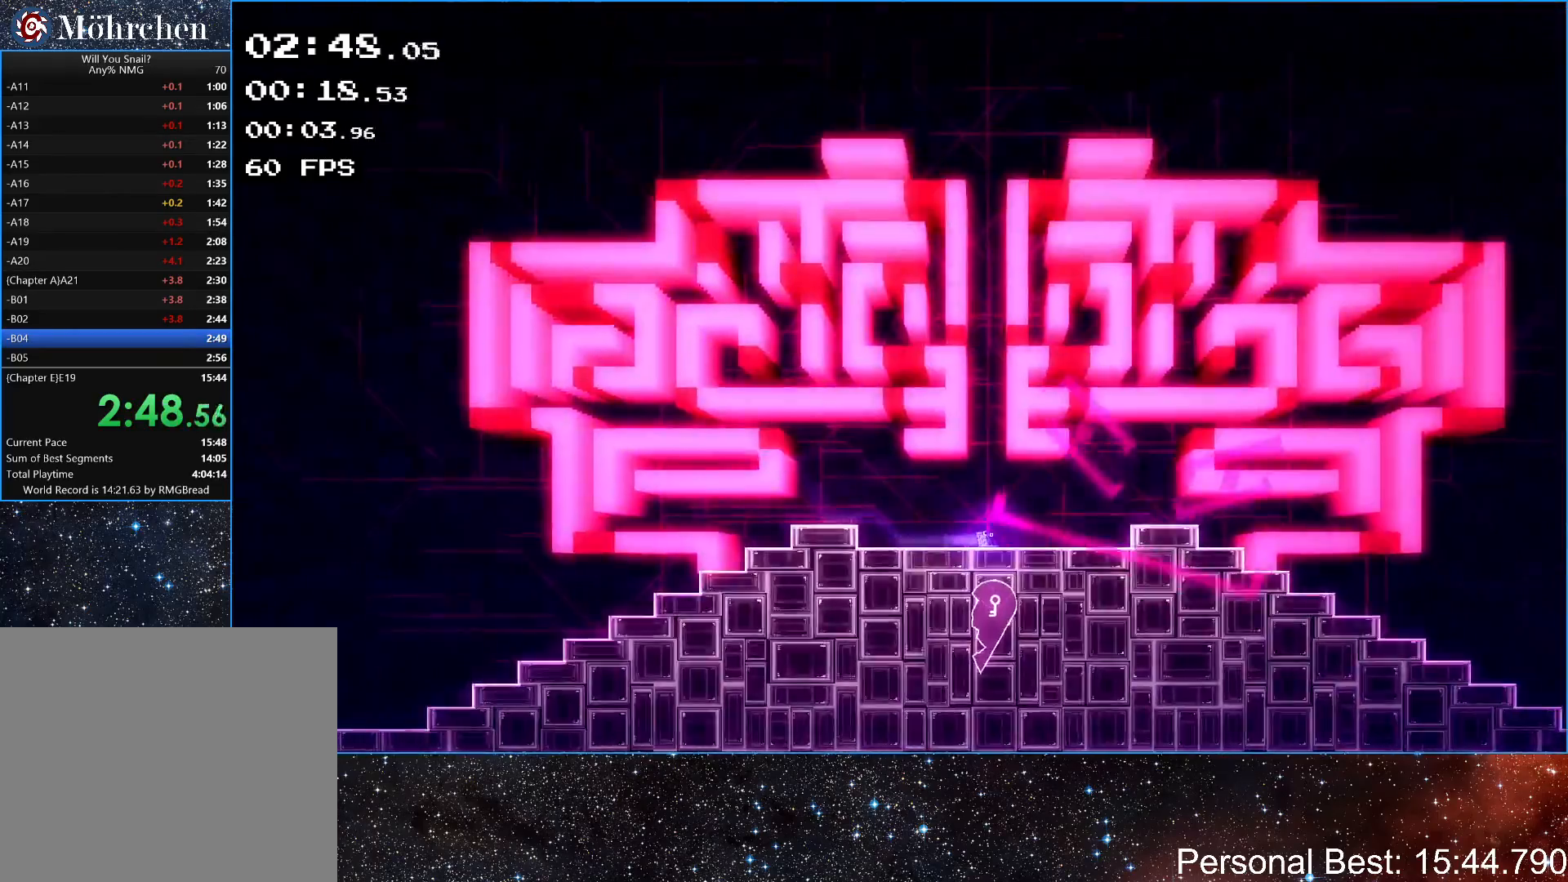
{"keys": ["right"], "events": [[367, "up", "down"], [467, "up", "up"]]}
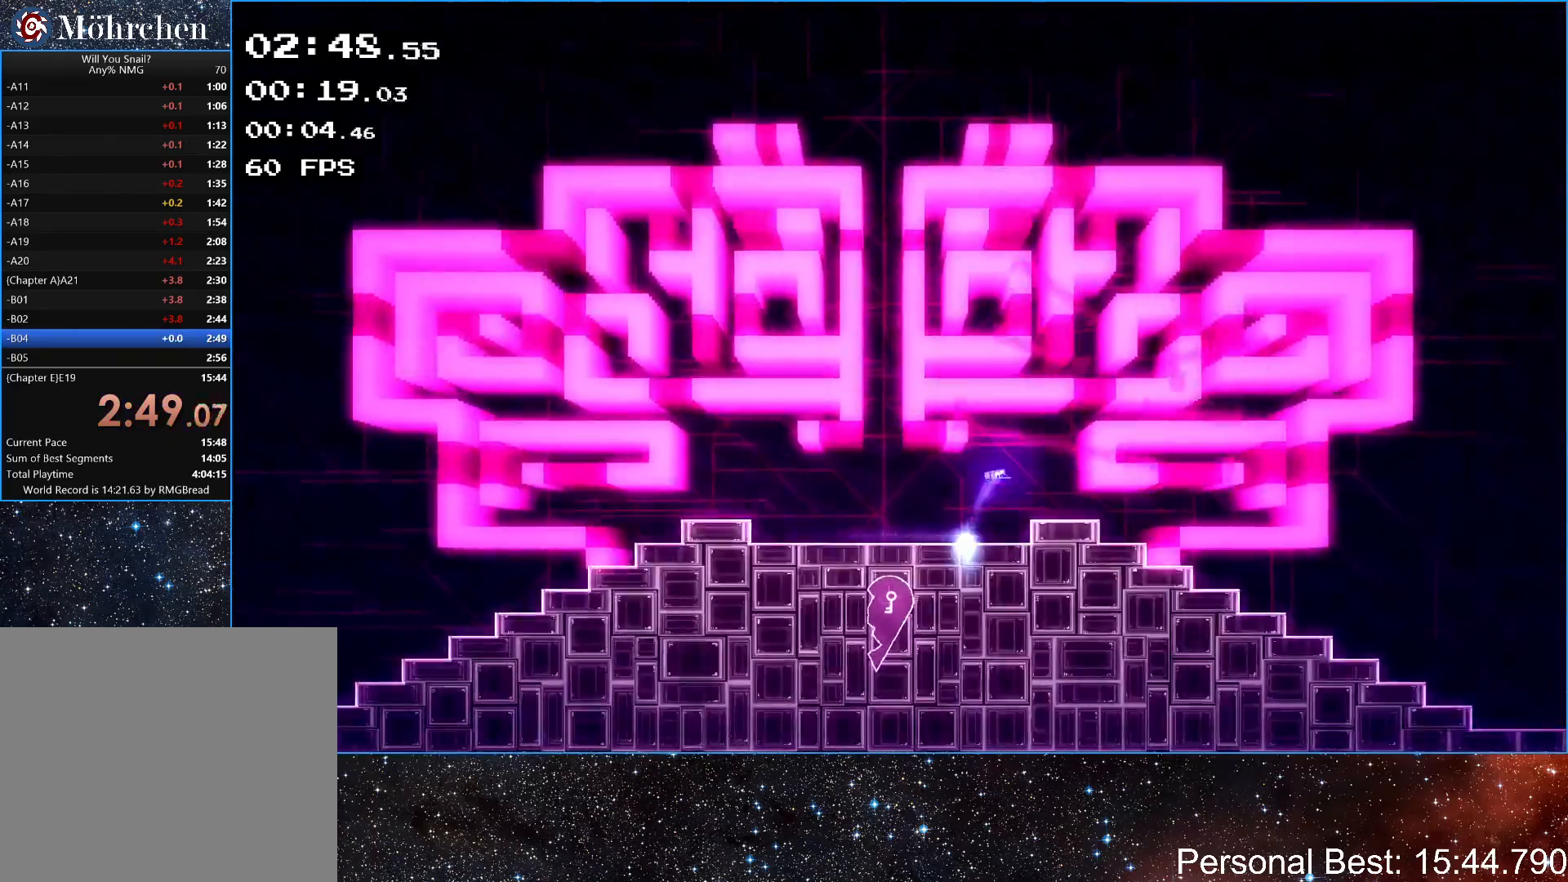
{"keys": ["right"], "events": [[33, "up", "down"], [100, "up", "up"]]}
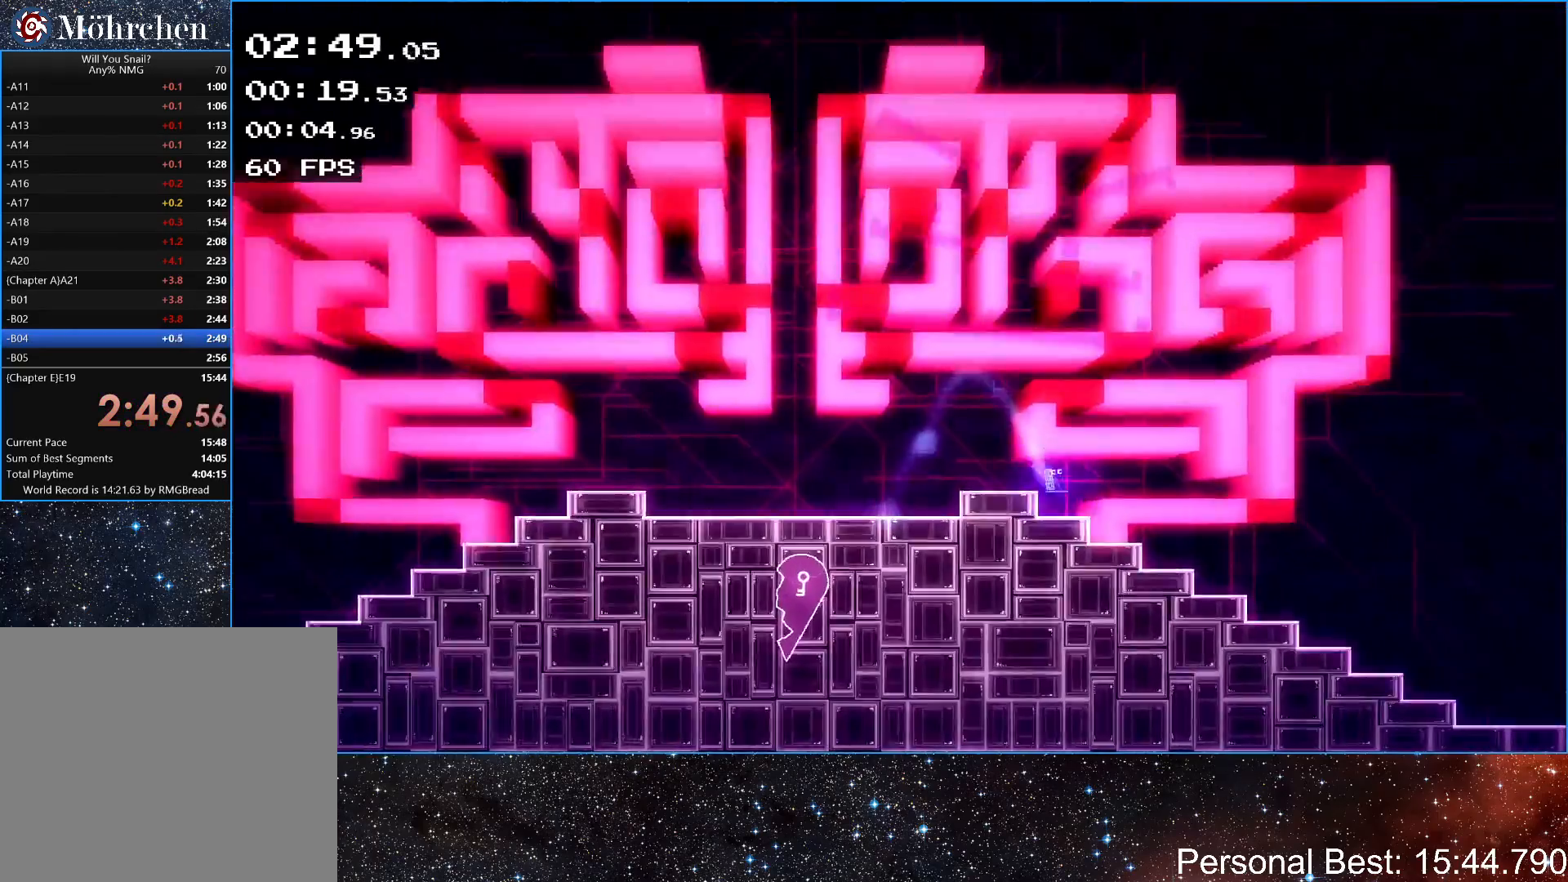
{"keys": ["right"], "events": []}
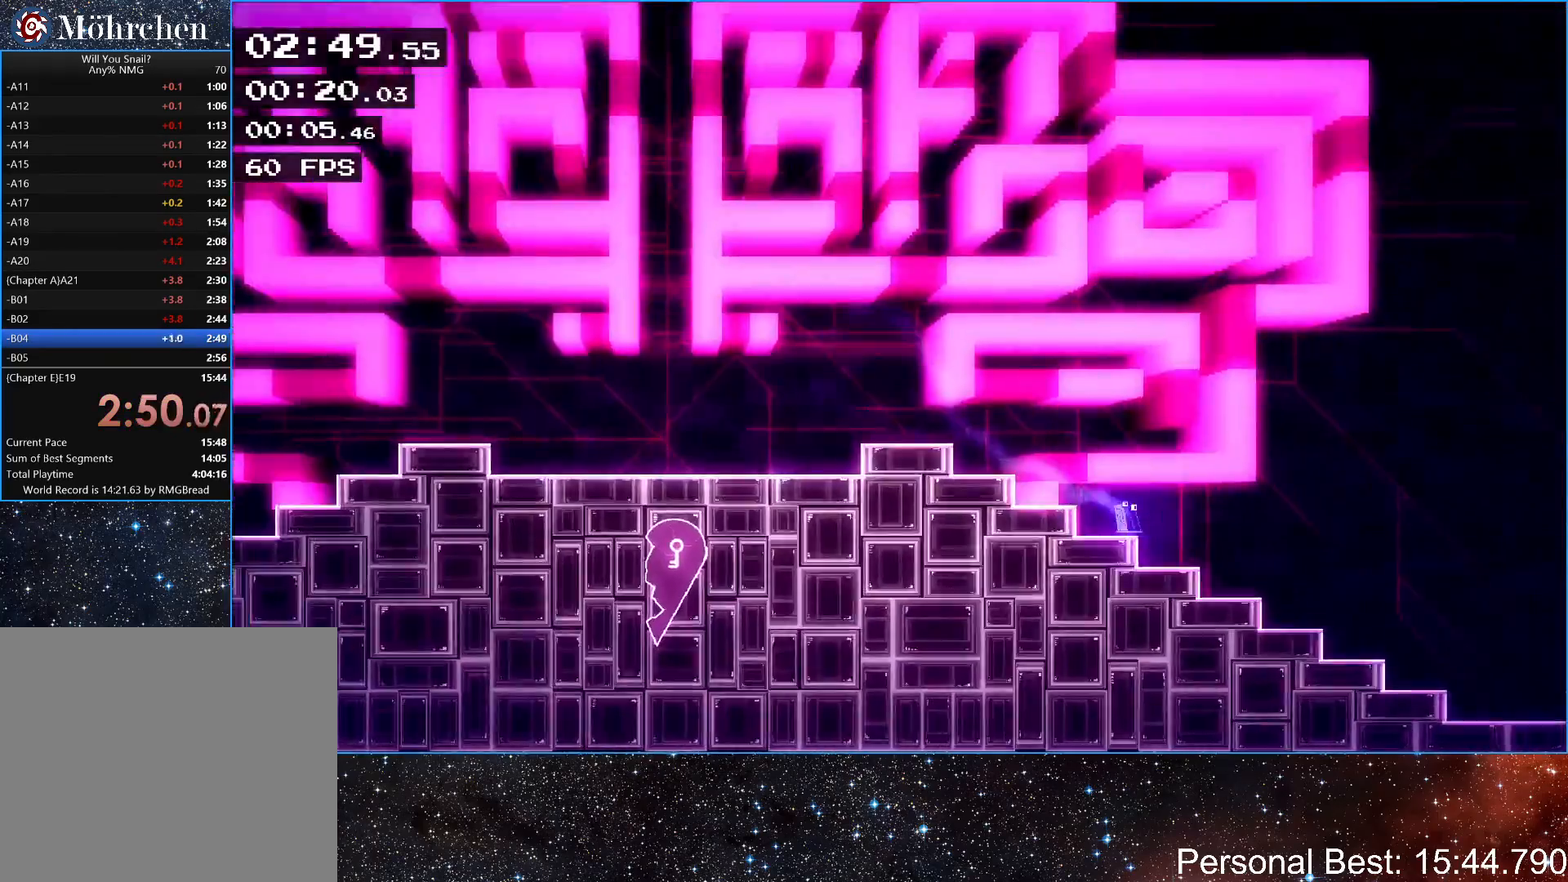
{"keys": ["right"], "events": []}
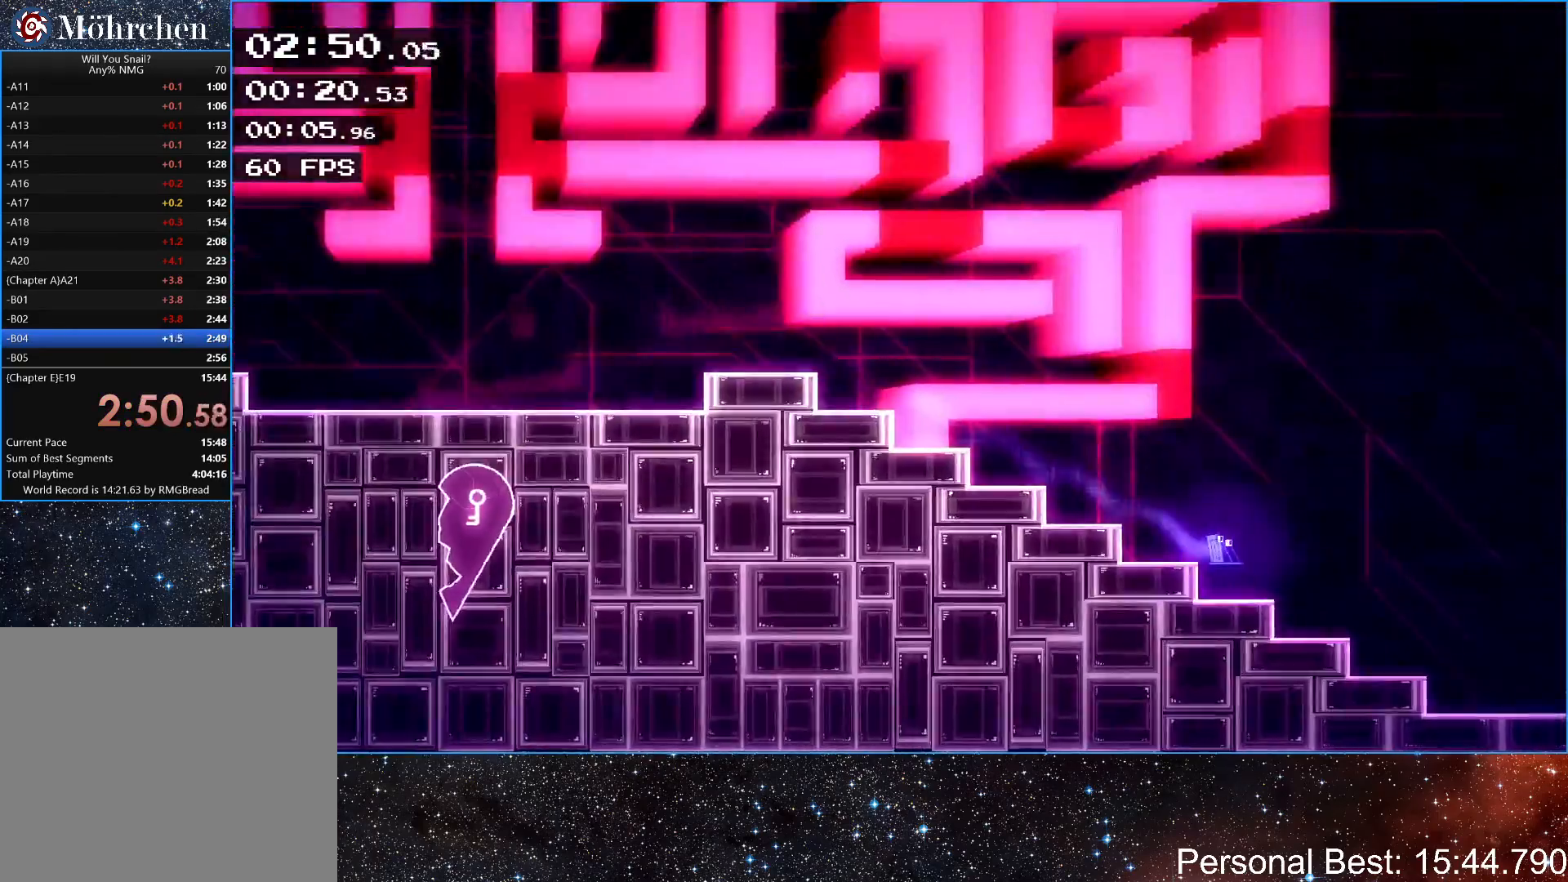
{"keys": ["right"], "events": []}
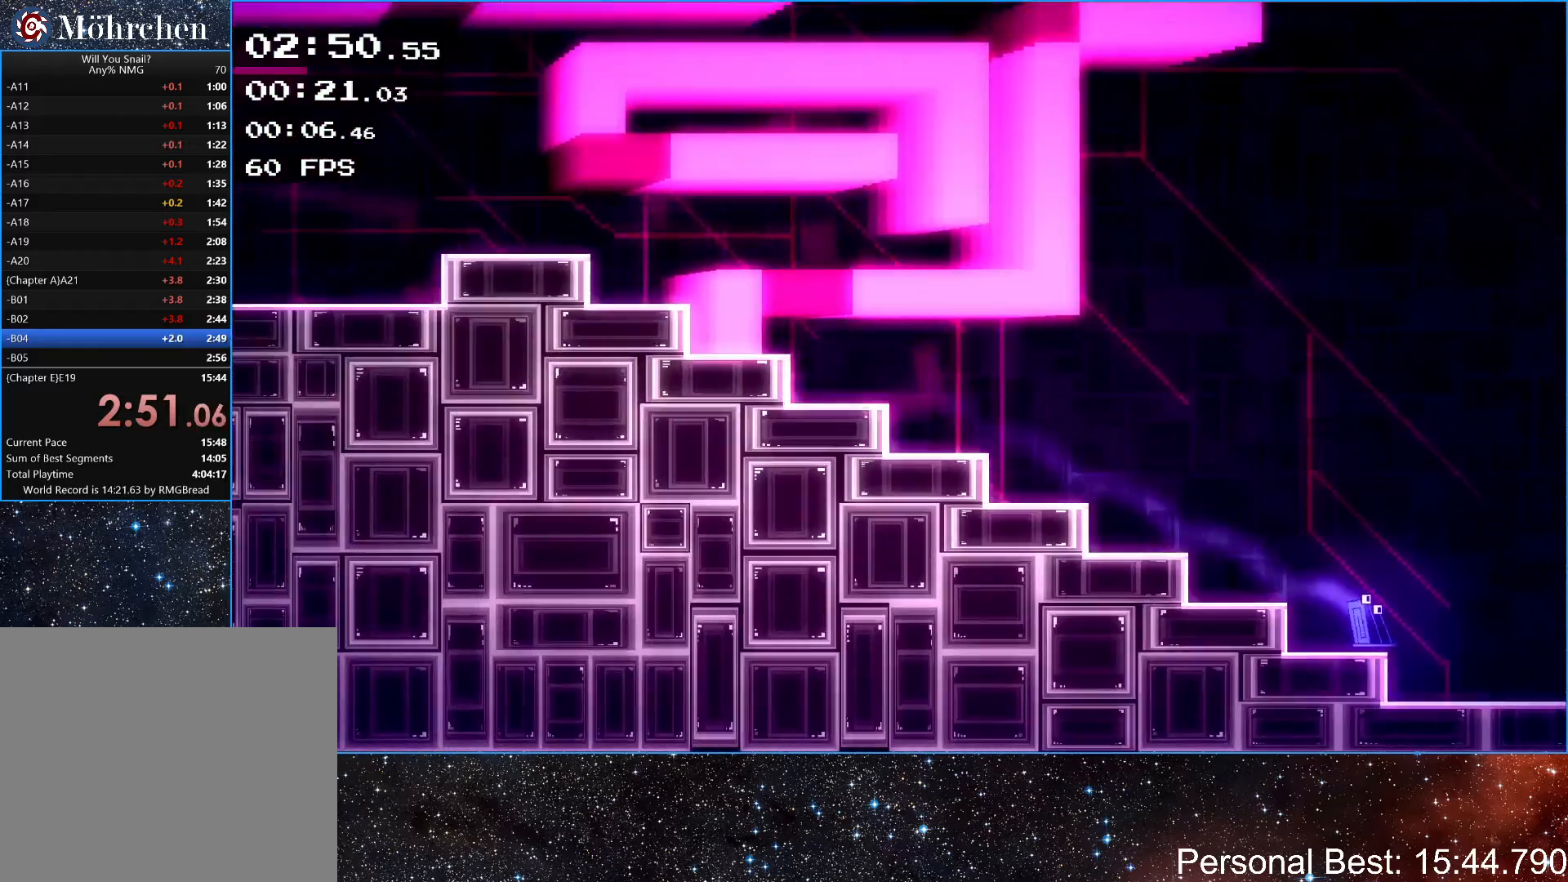
{"keys": ["right"], "events": []}
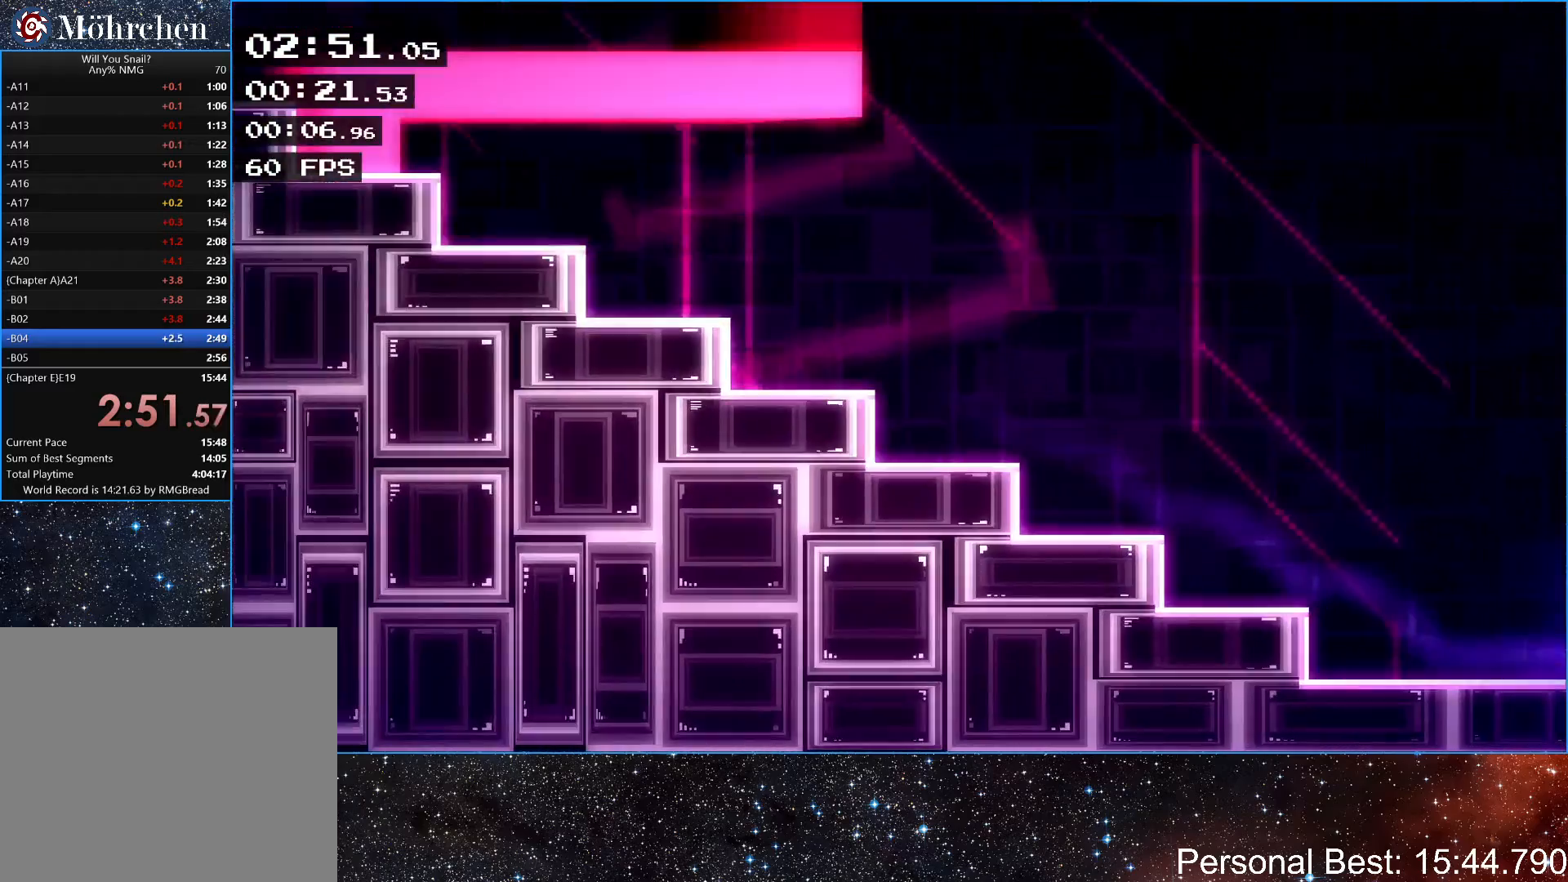
{"keys": ["right"], "events": []}
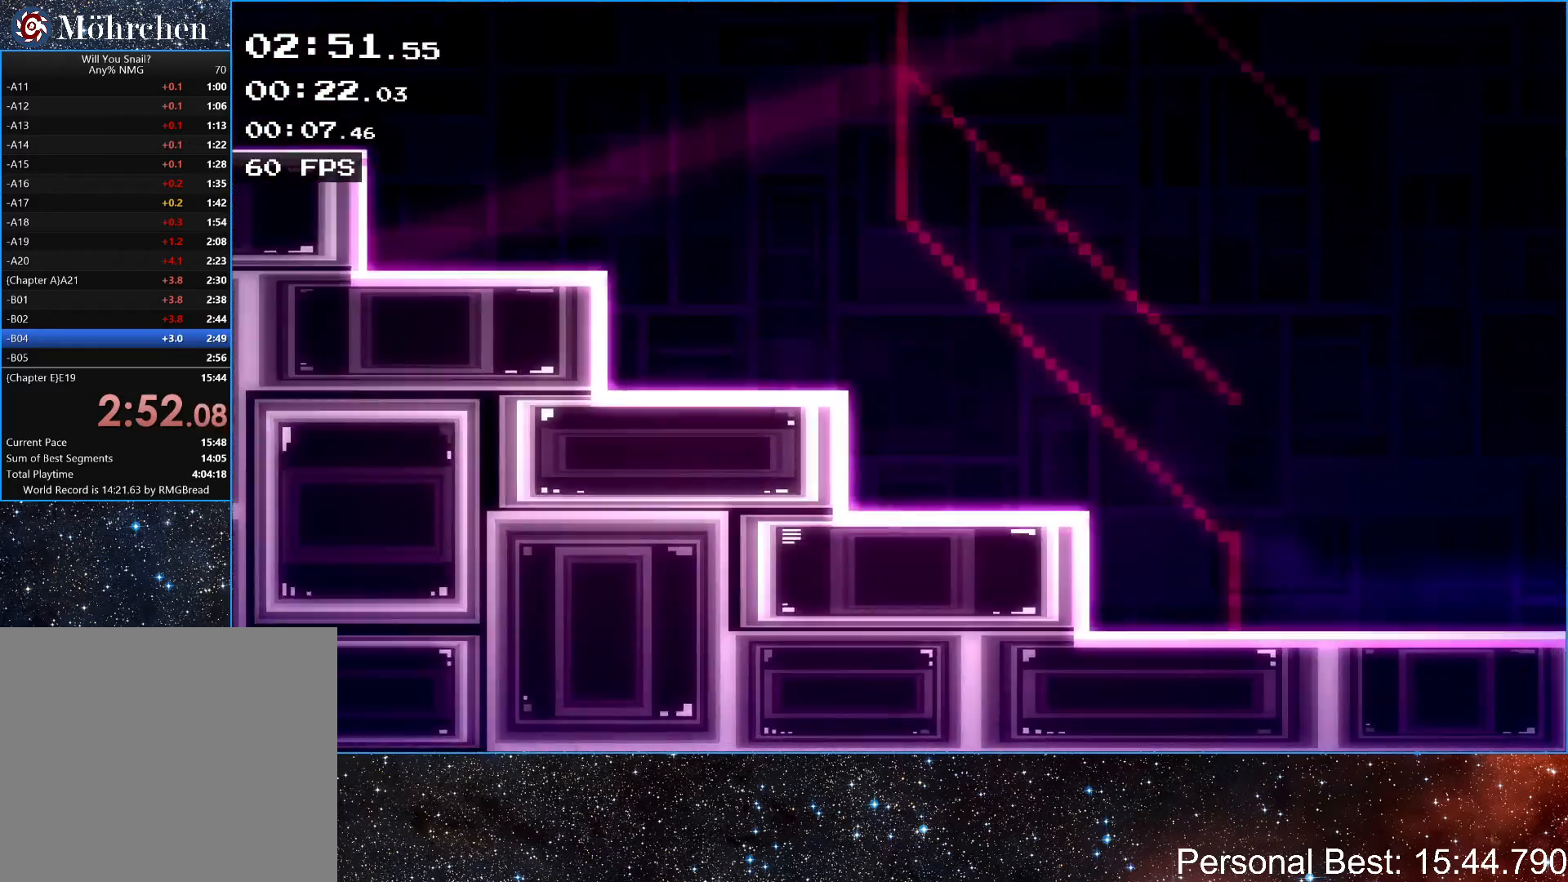
{"keys": ["right"], "events": []}
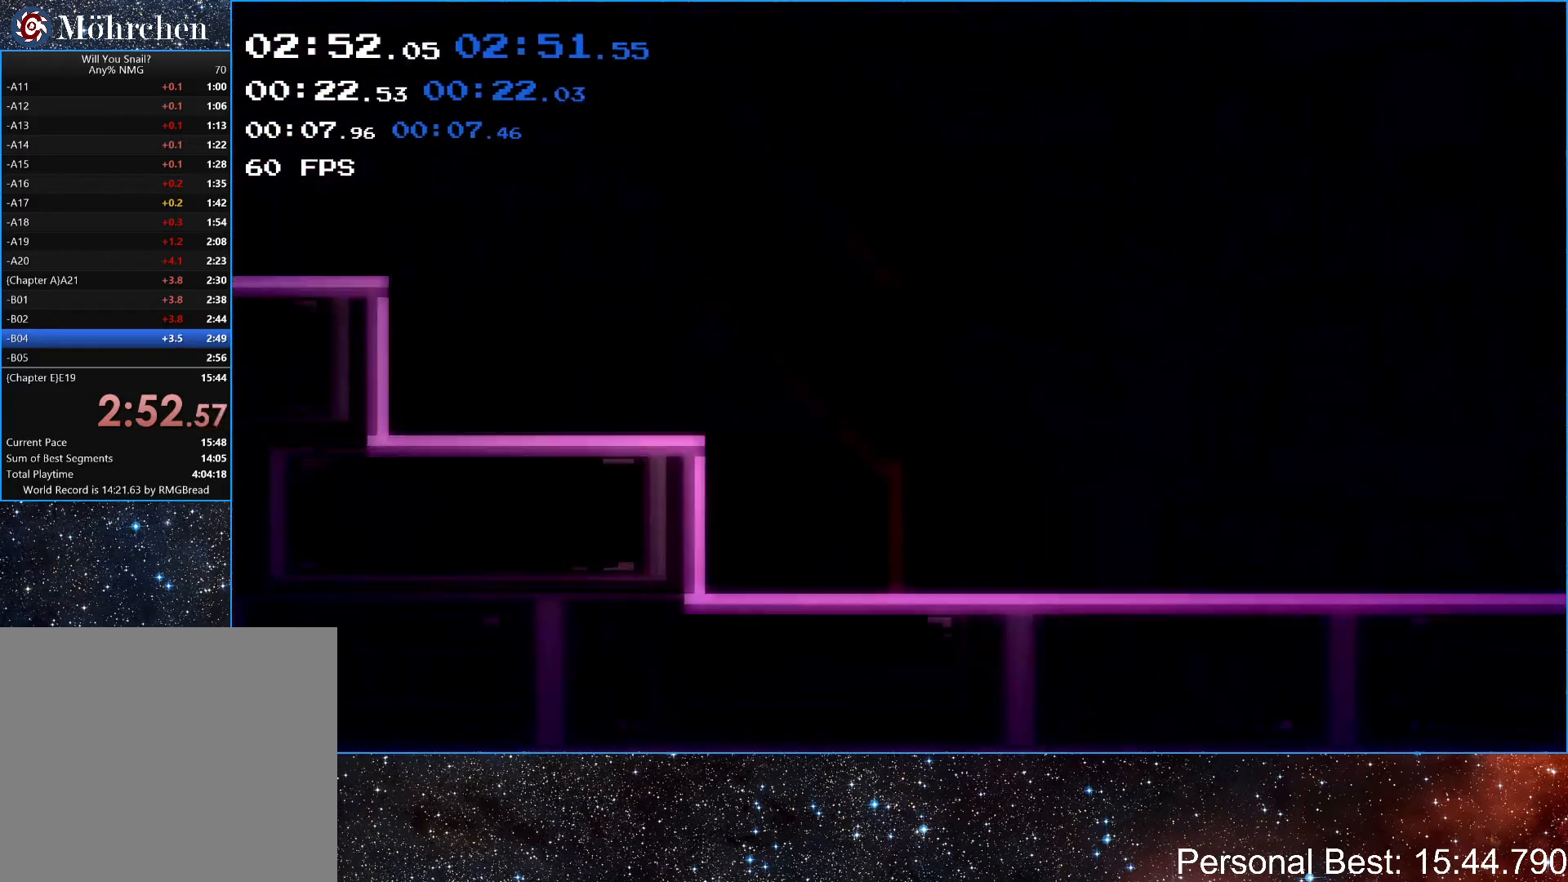
{"keys": ["right"], "events": []}
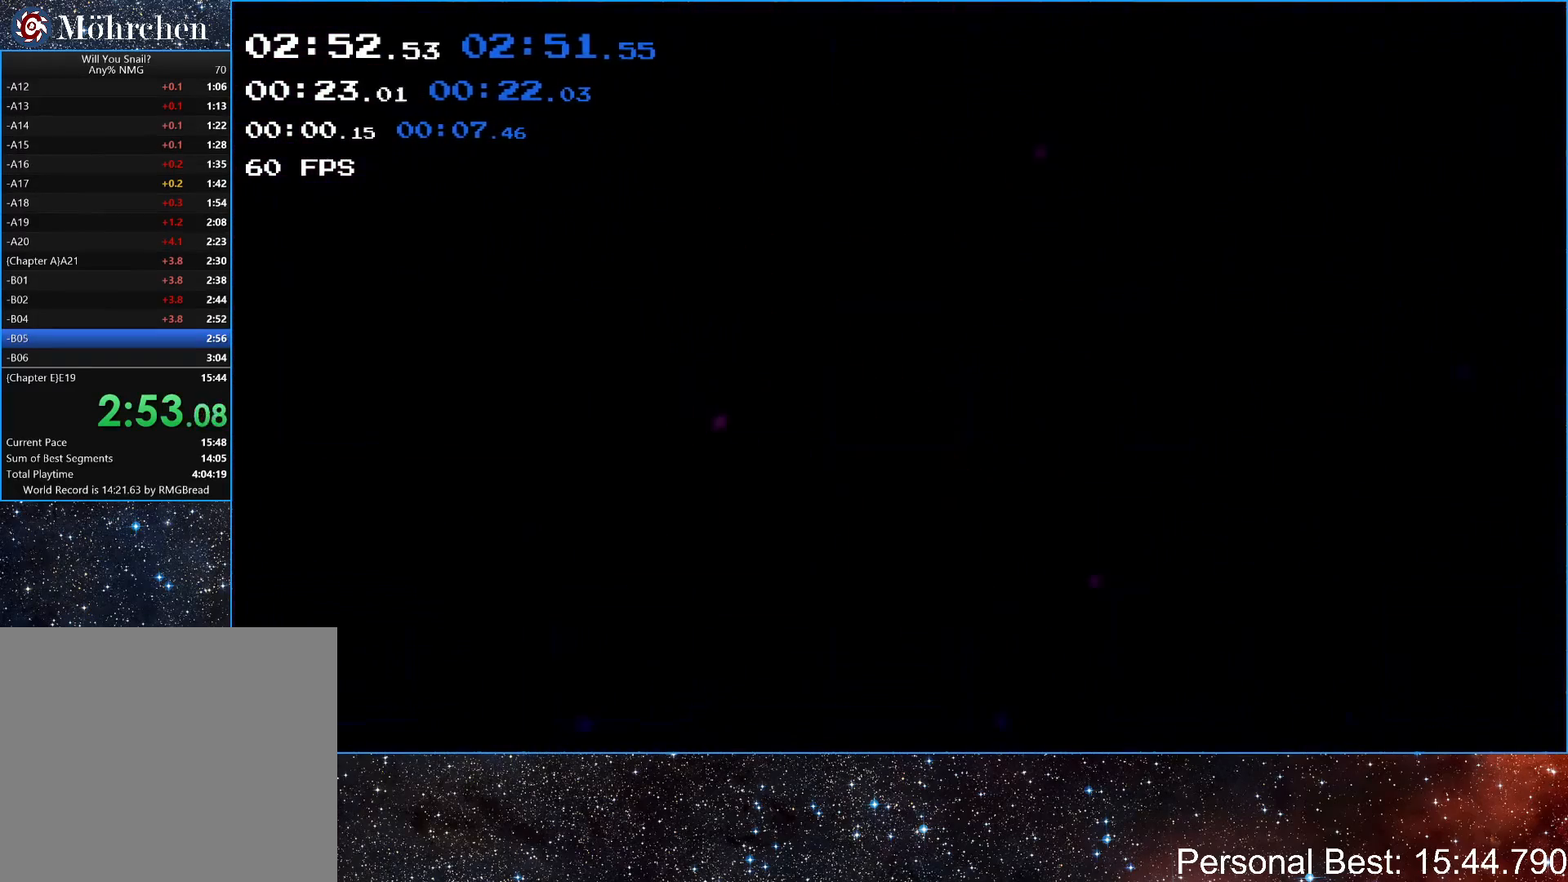
{"keys": ["right"], "events": []}
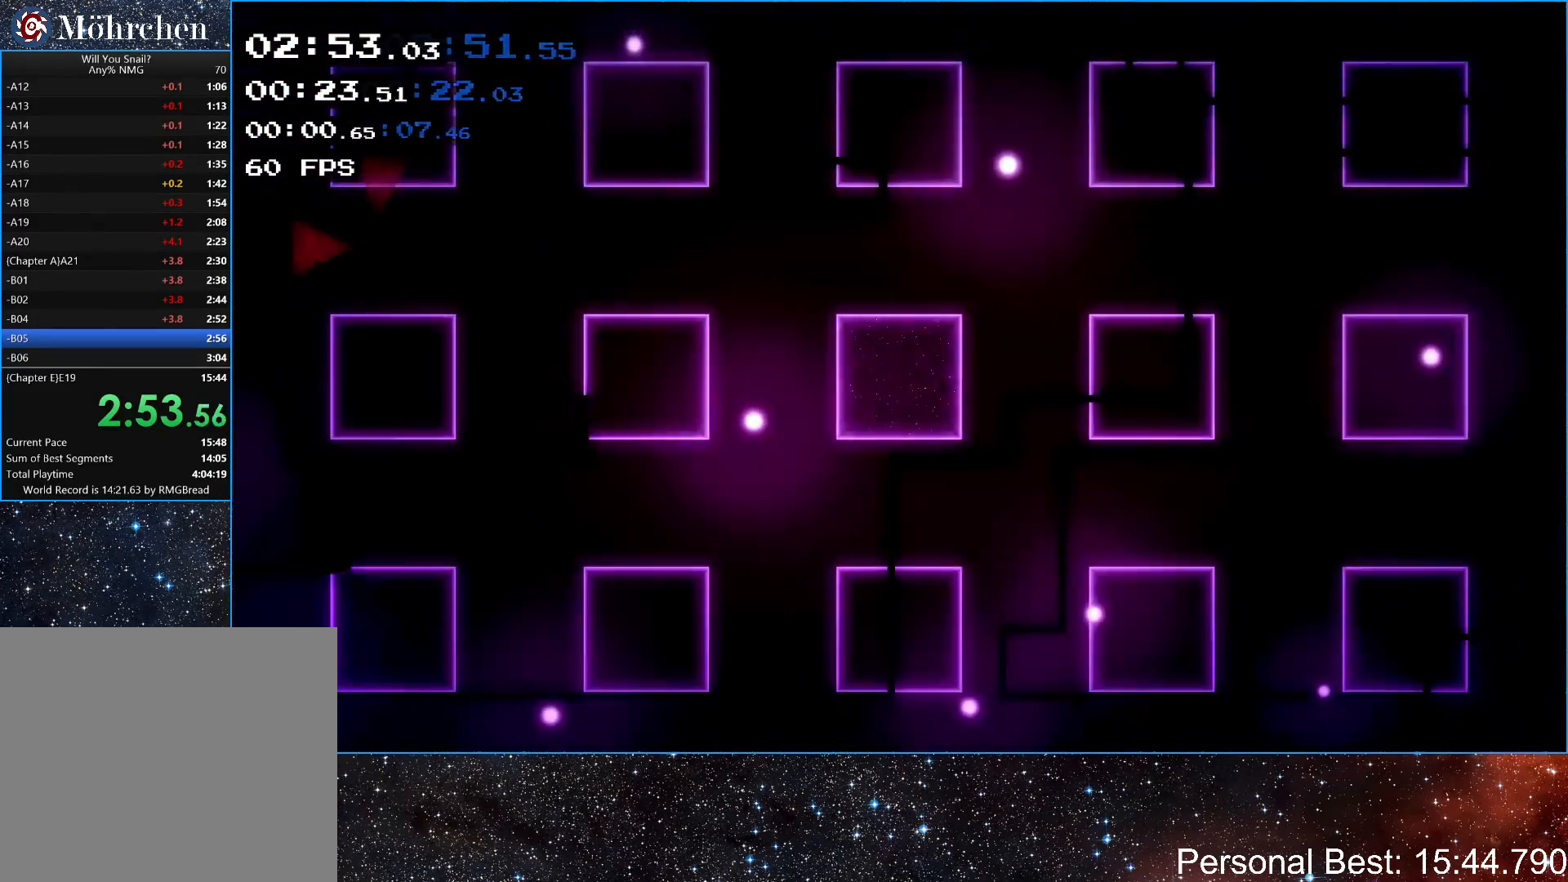
{"keys": ["right", "up"], "events": [[467, "up", "down"]]}
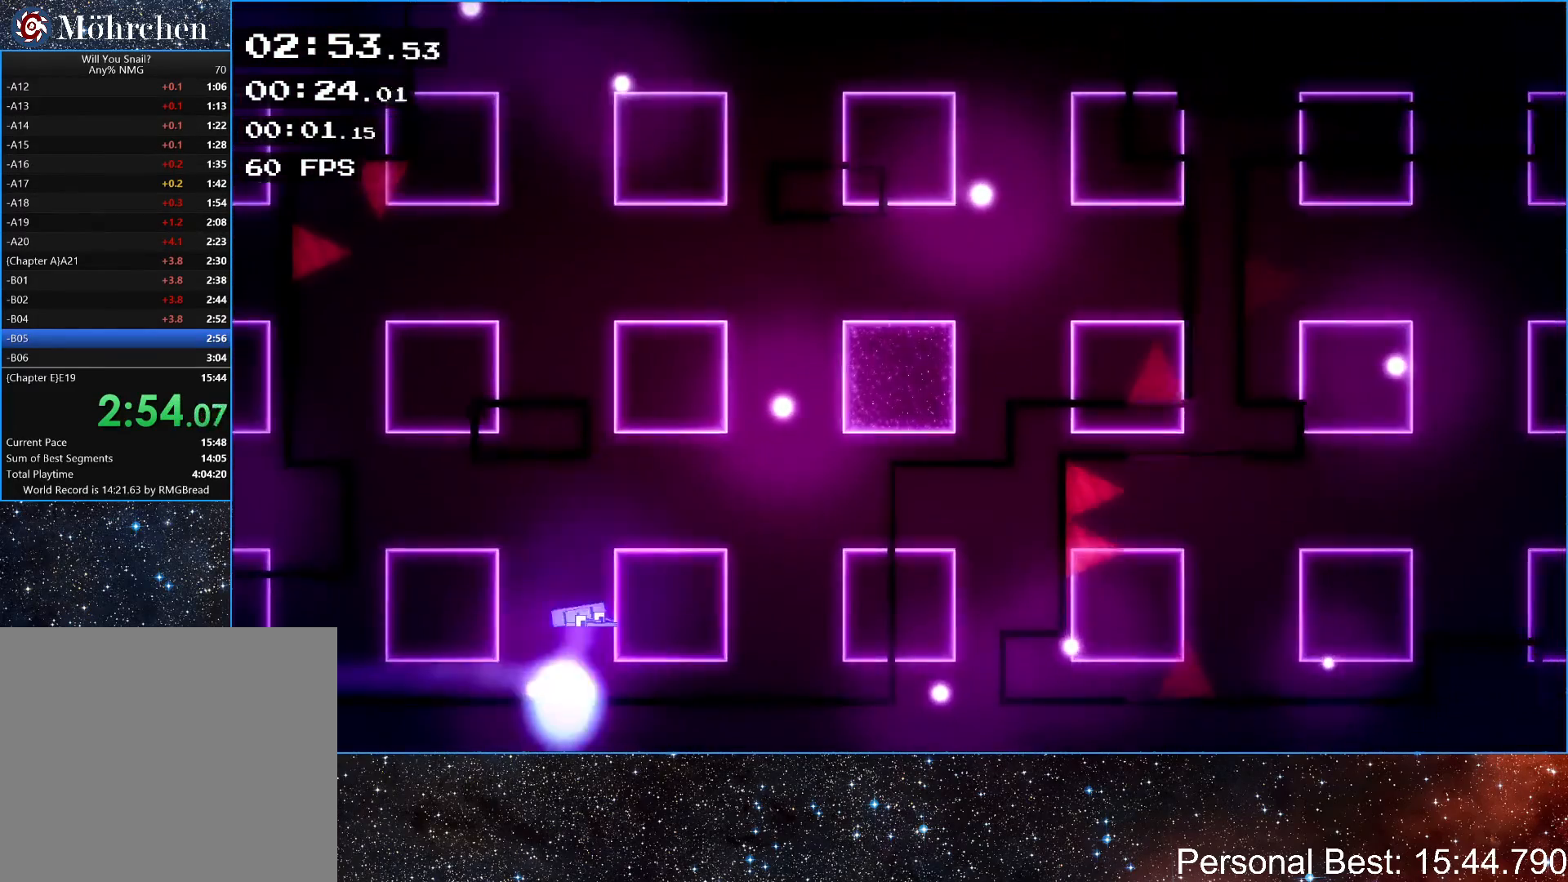
{"keys": ["right", "up"], "events": [[133, "left", "down"], [133, "right", "up"], [233, "up", "up"], [367, "left", "up"], [400, "right", "down"], [500, "up", "down"]]}
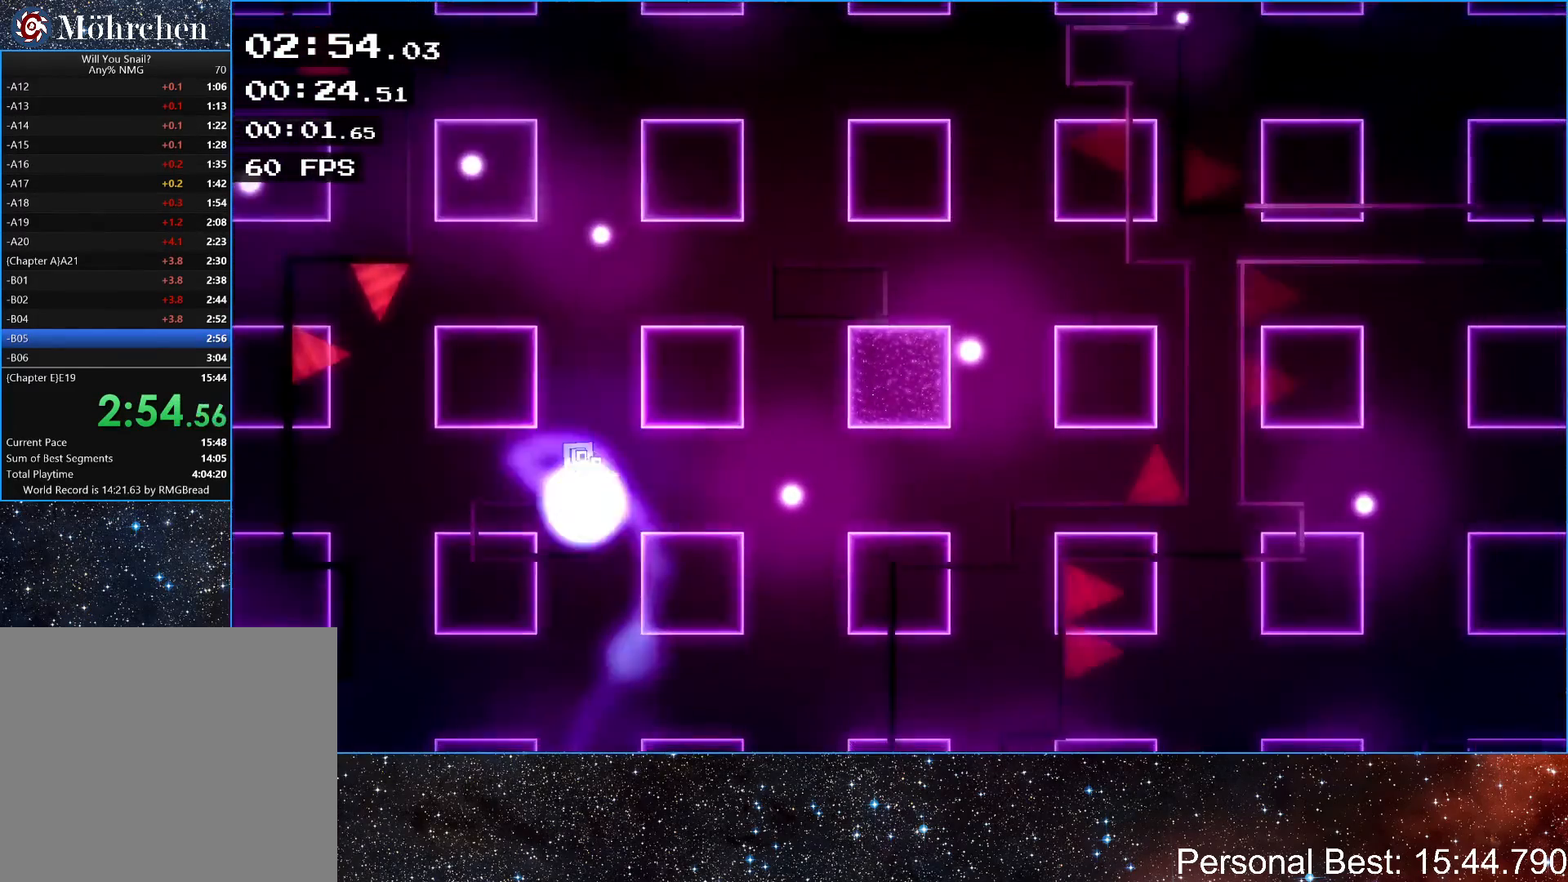
{"keys": ["right"], "events": [[233, "up", "up"]]}
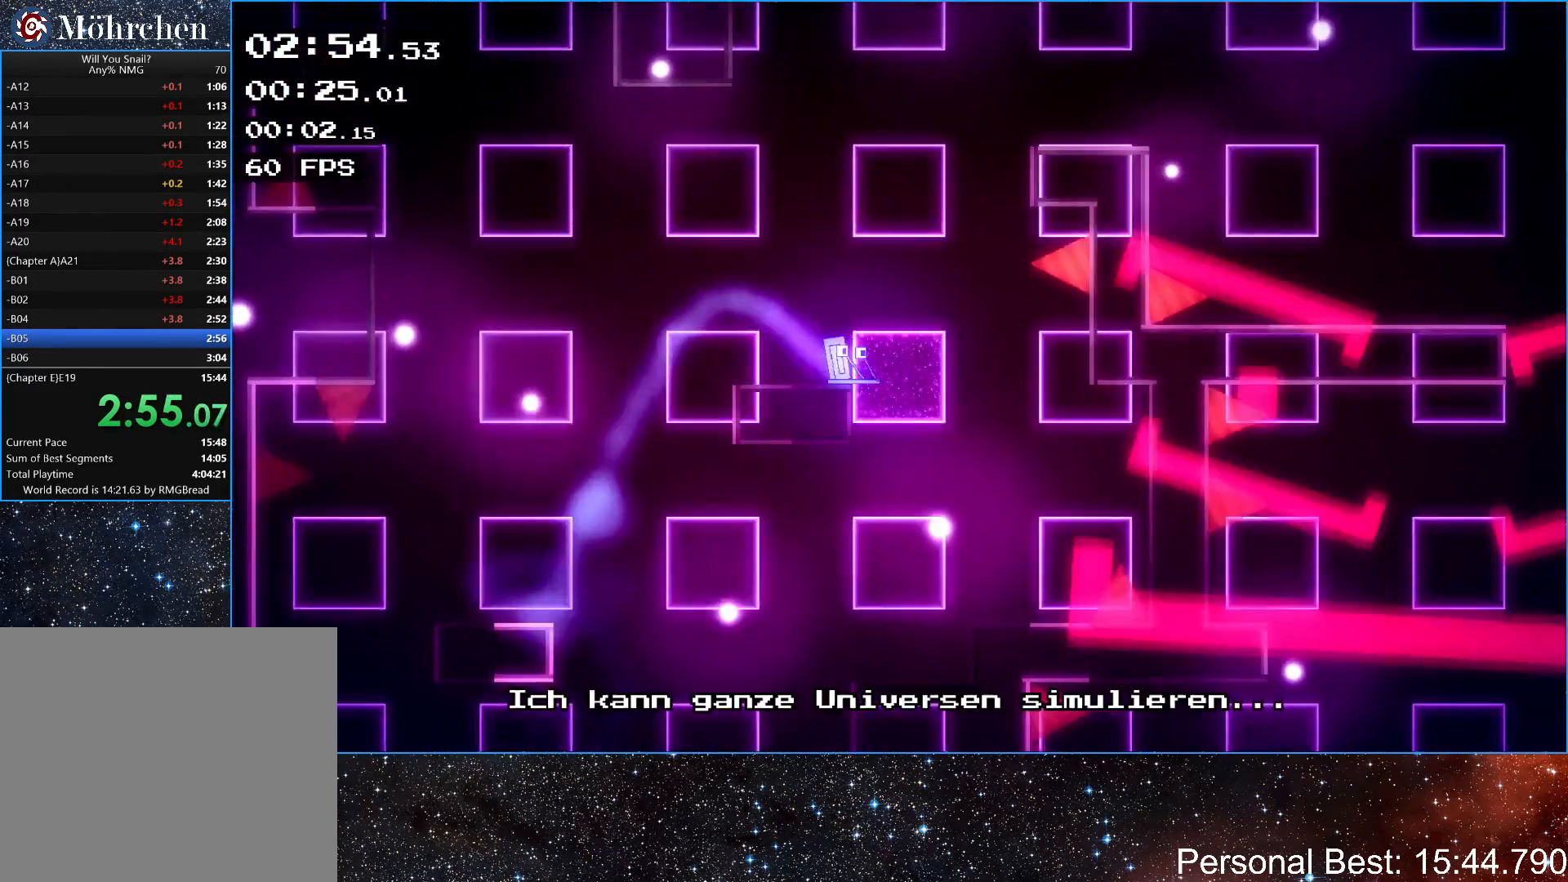
{"keys": ["right"], "events": [[33, "up", "down"], [267, "up", "up"], [433, "q", "down"], [500, "q", "up"]]}
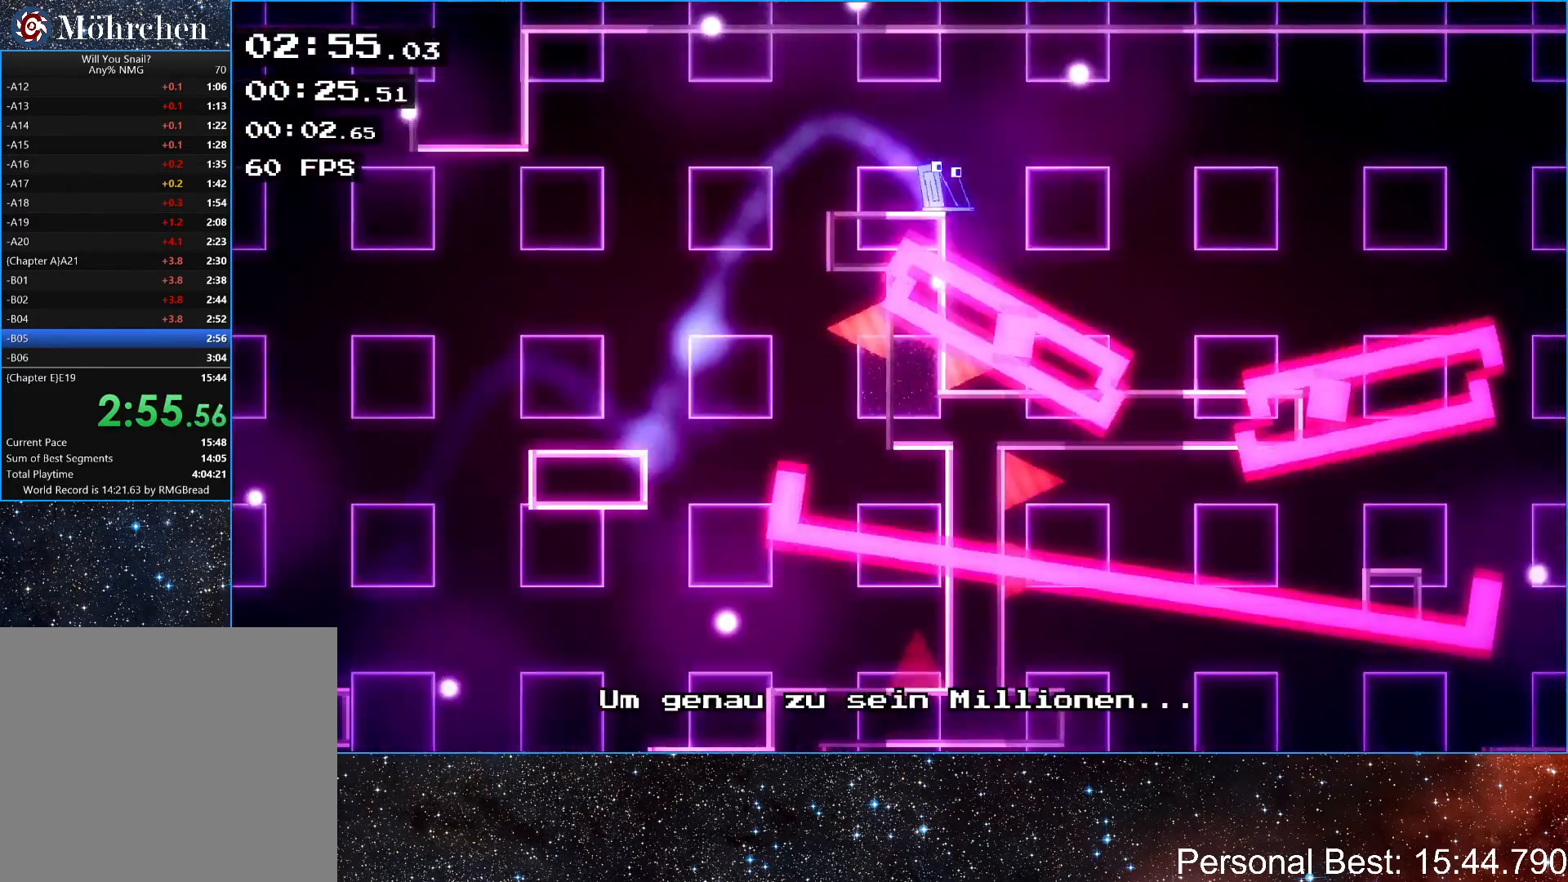
{"keys": ["right"], "events": [[100, "q", "down"], [167, "q", "up"], [267, "q", "down"], [367, "q", "up"]]}
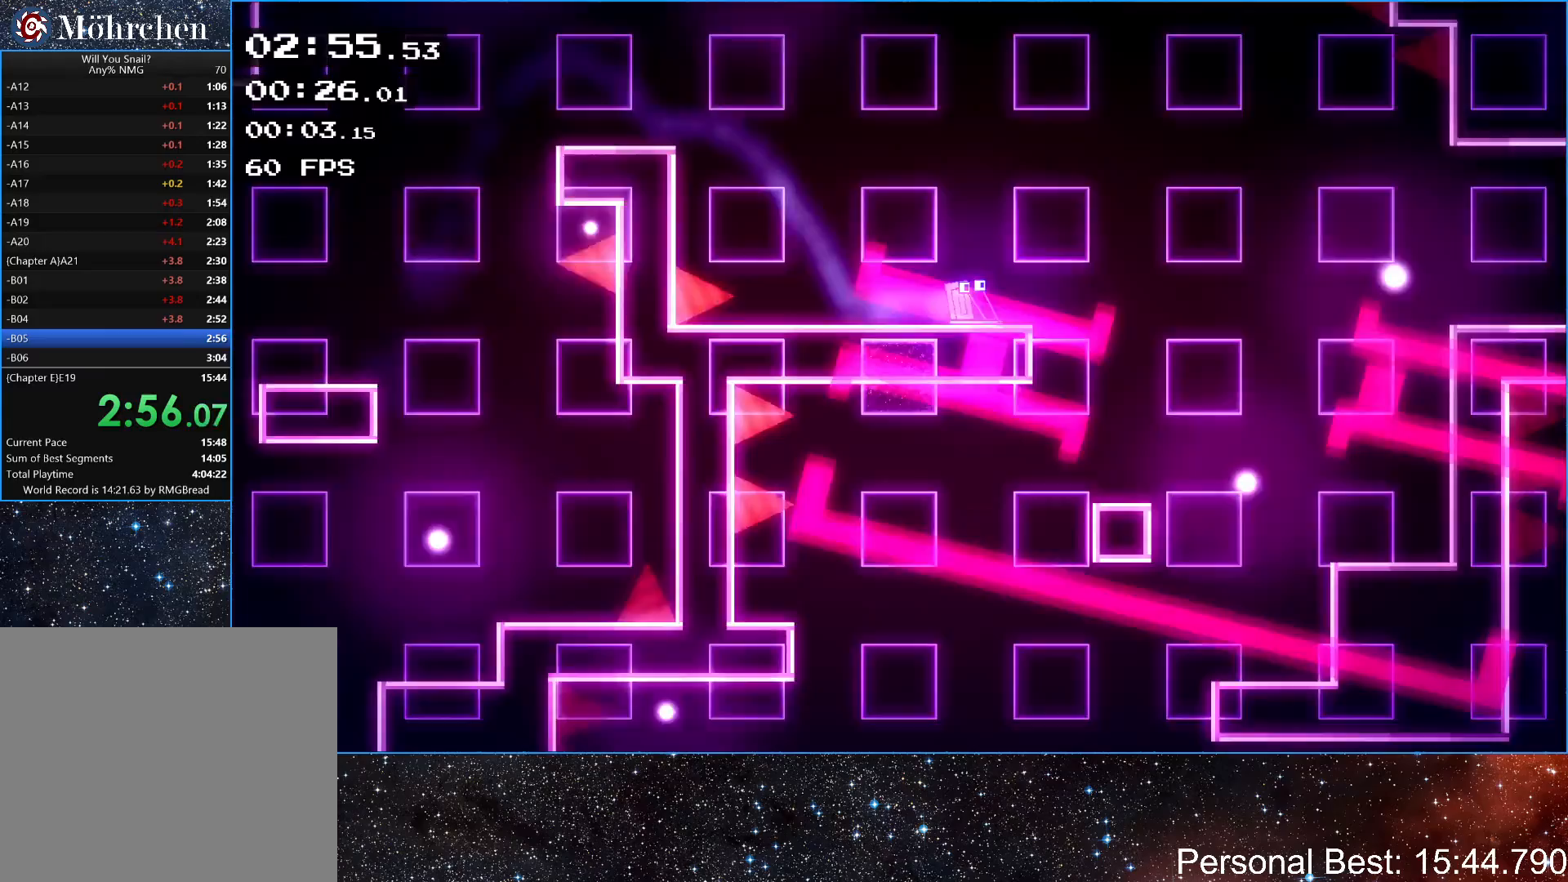
{"keys": ["right"], "events": [[200, "right", "up"], [233, "left", "down"], [367, "left", "up"], [400, "right", "down"]]}
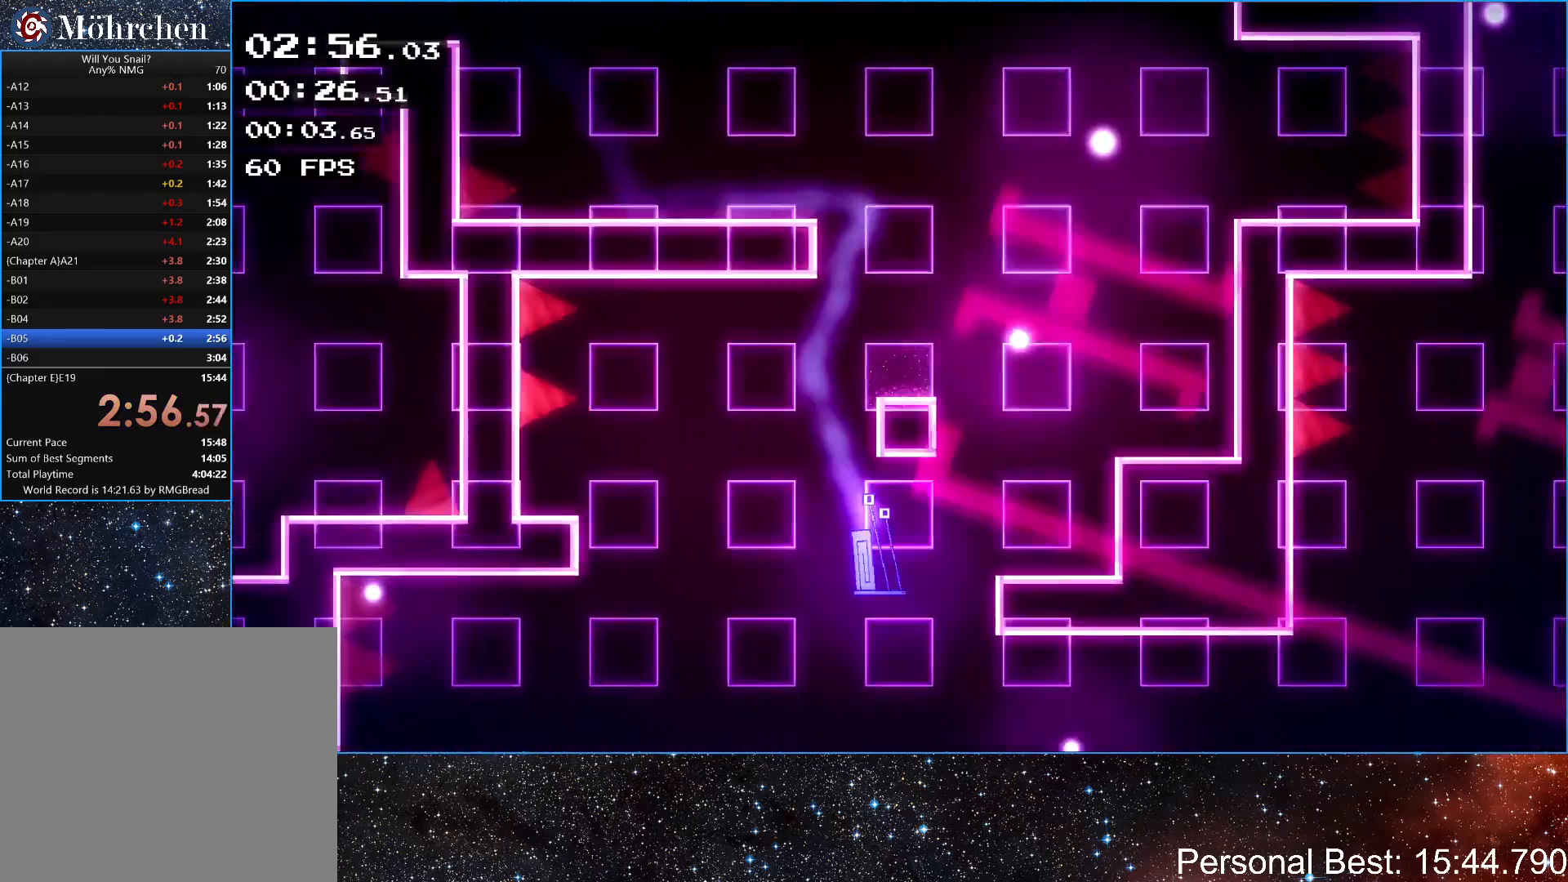
{"keys": ["right"], "events": [[333, "up", "down"], [467, "up", "up"]]}
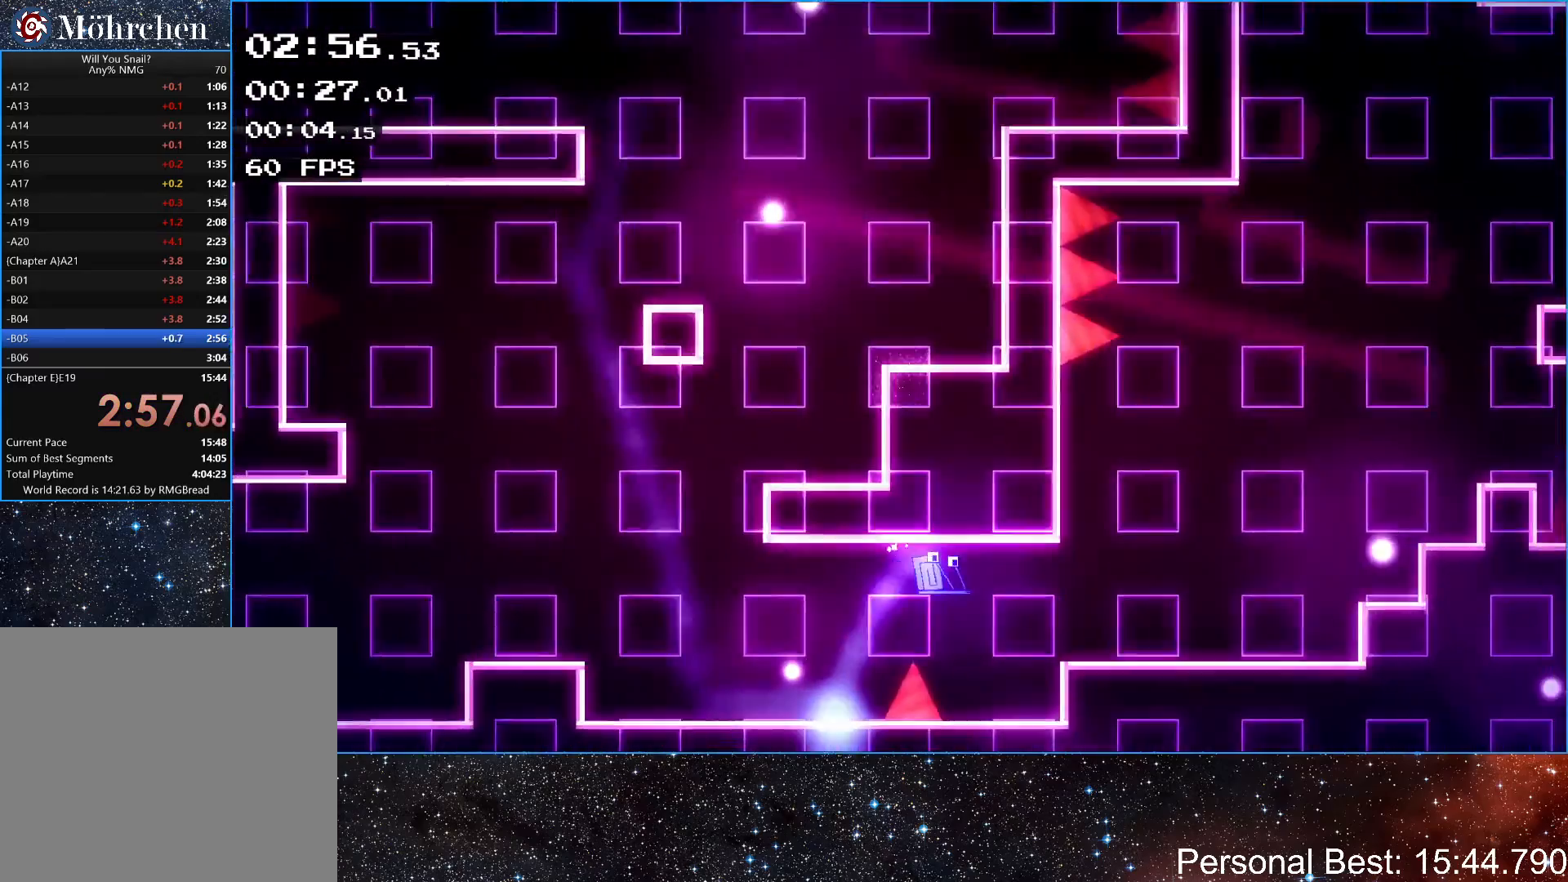
{"keys": ["right", "up"], "events": [[100, "up", "down"], [267, "up", "up"], [367, "up", "down"]]}
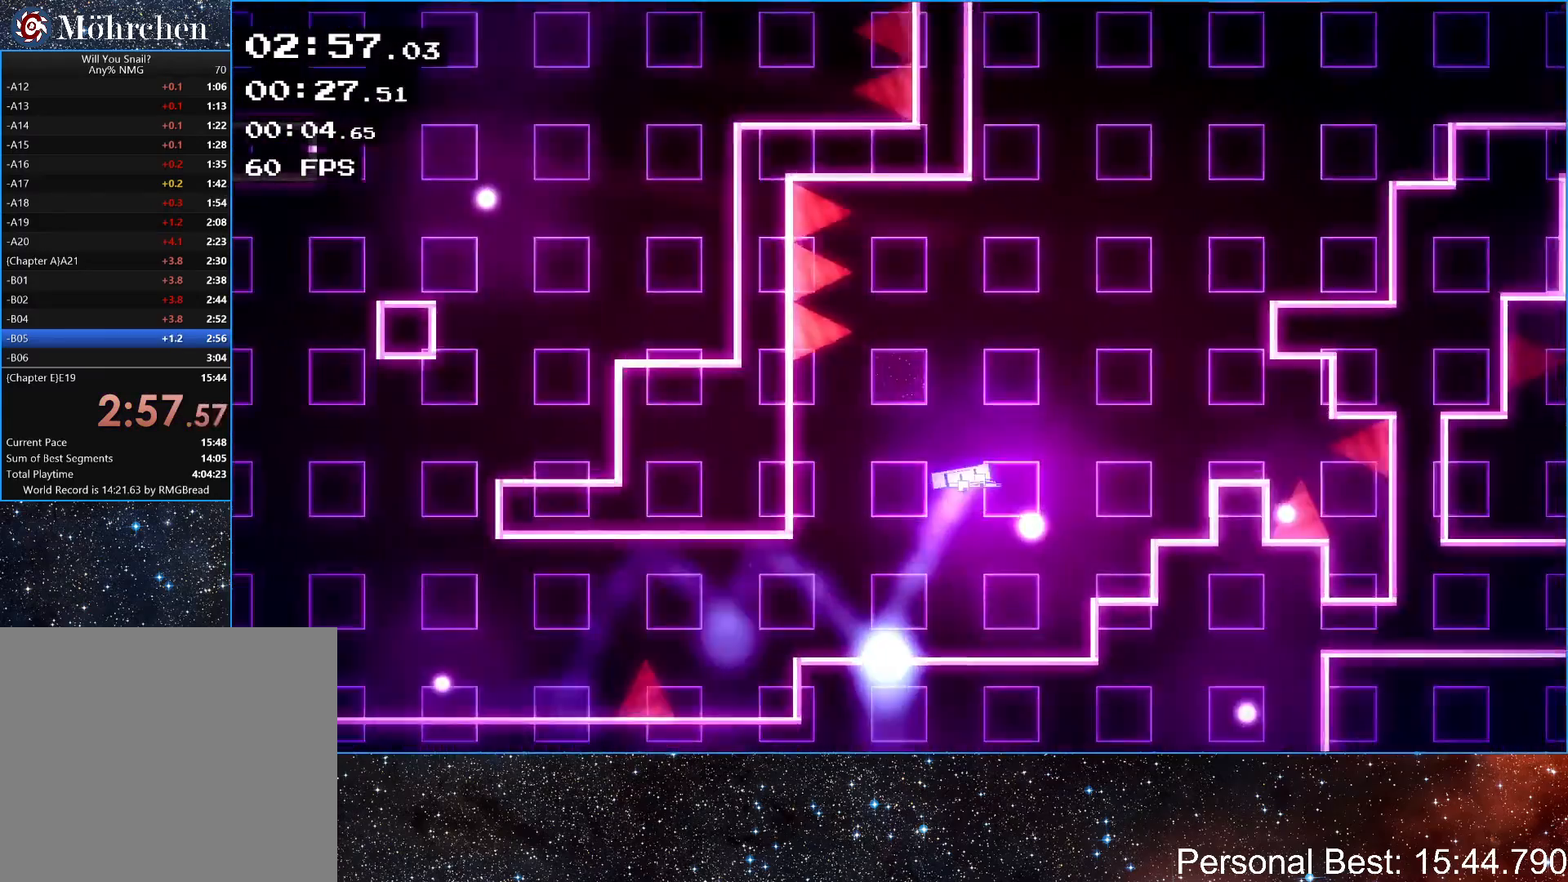
{"keys": ["right"], "events": [[367, "up", "up"]]}
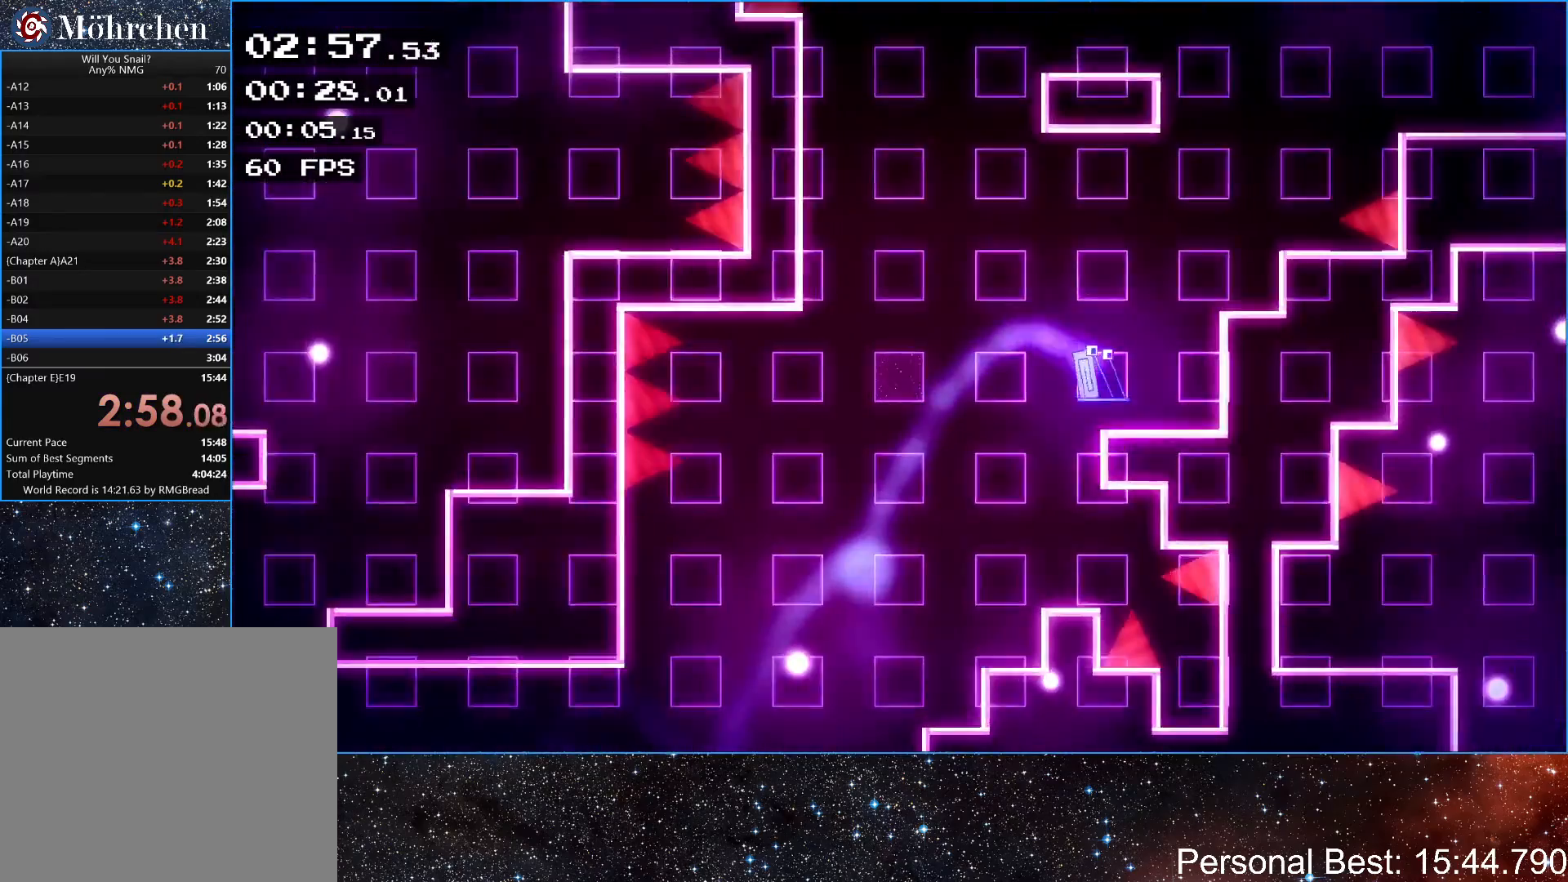
{"keys": ["right", "up"], "events": [[33, "up", "down"]]}
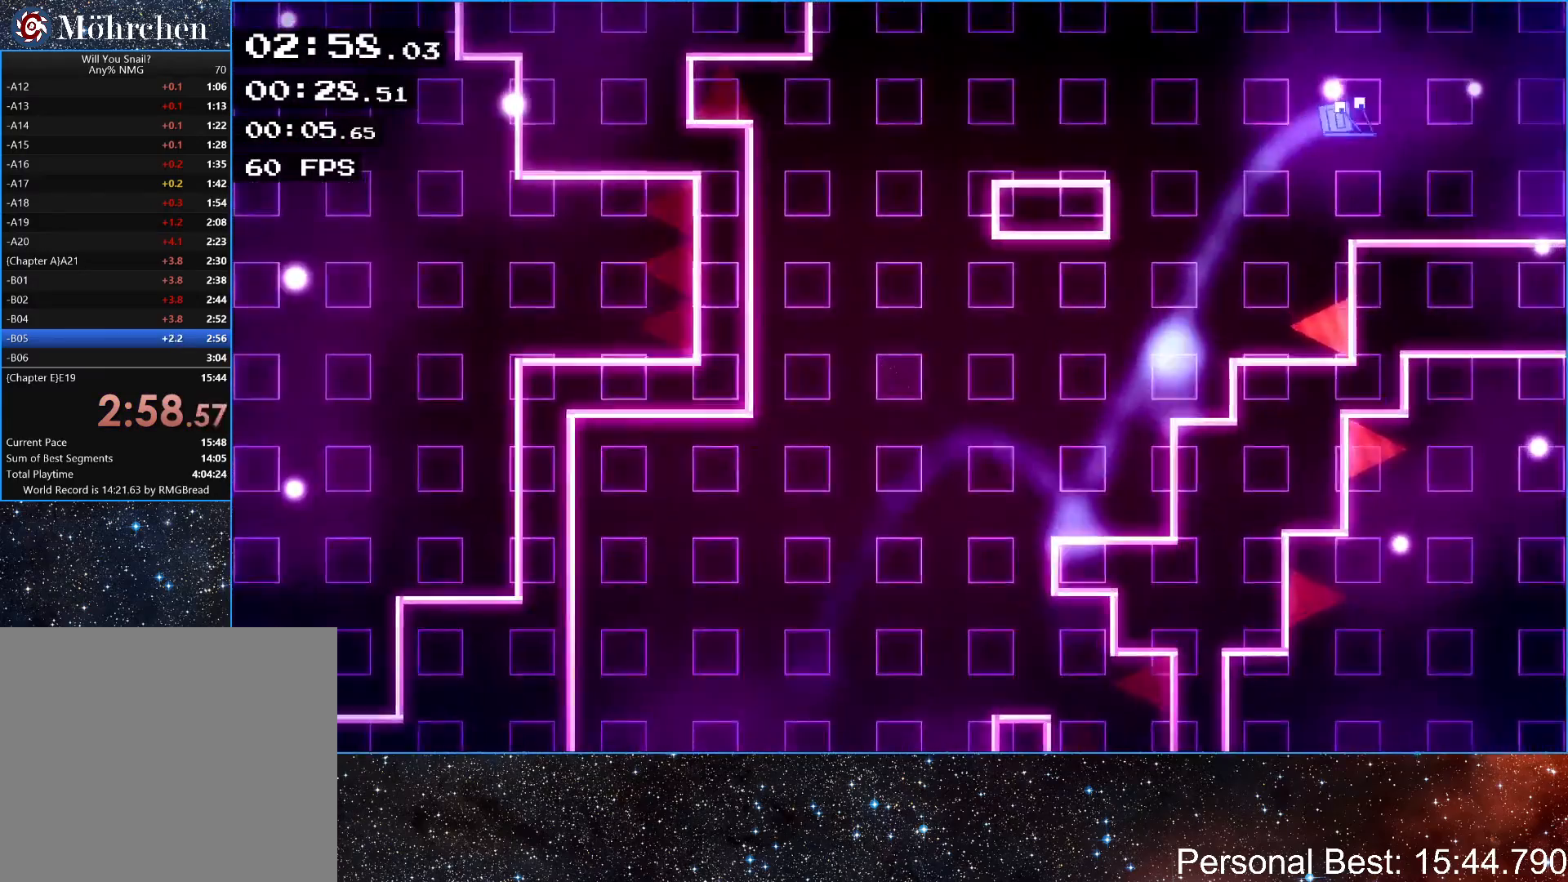
{"keys": ["right"], "events": [[267, "up", "up"], [367, "up", "down"], [467, "up", "up"]]}
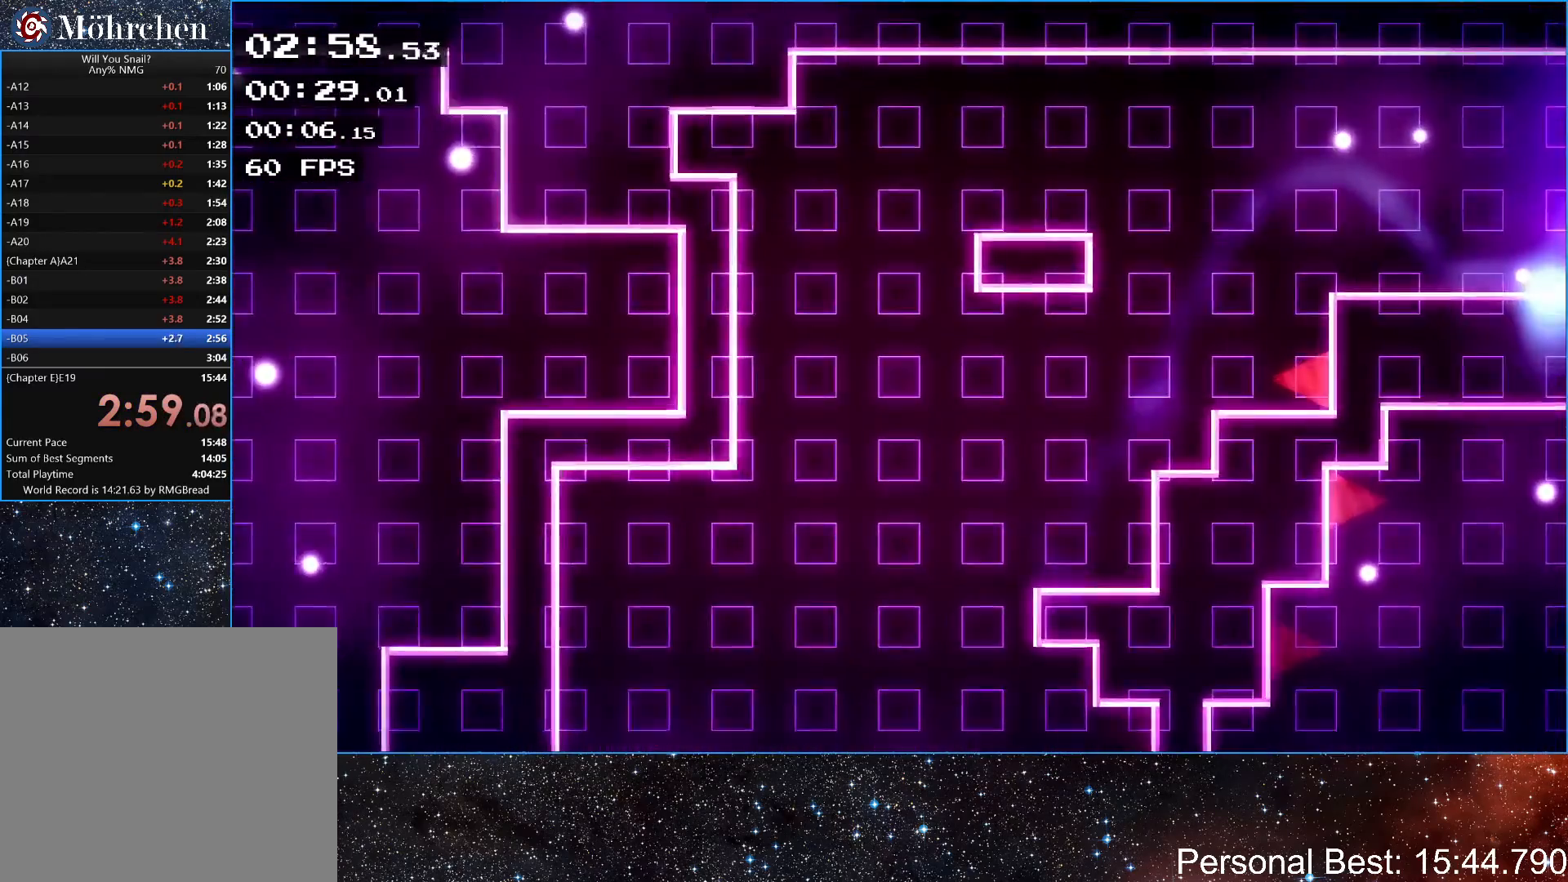
{"keys": ["right"], "events": [[67, "up", "down"], [100, "q", "down"], [133, "up", "up"], [200, "q", "up"], [267, "q", "down"], [333, "q", "up"], [433, "q", "down"], [500, "q", "up"]]}